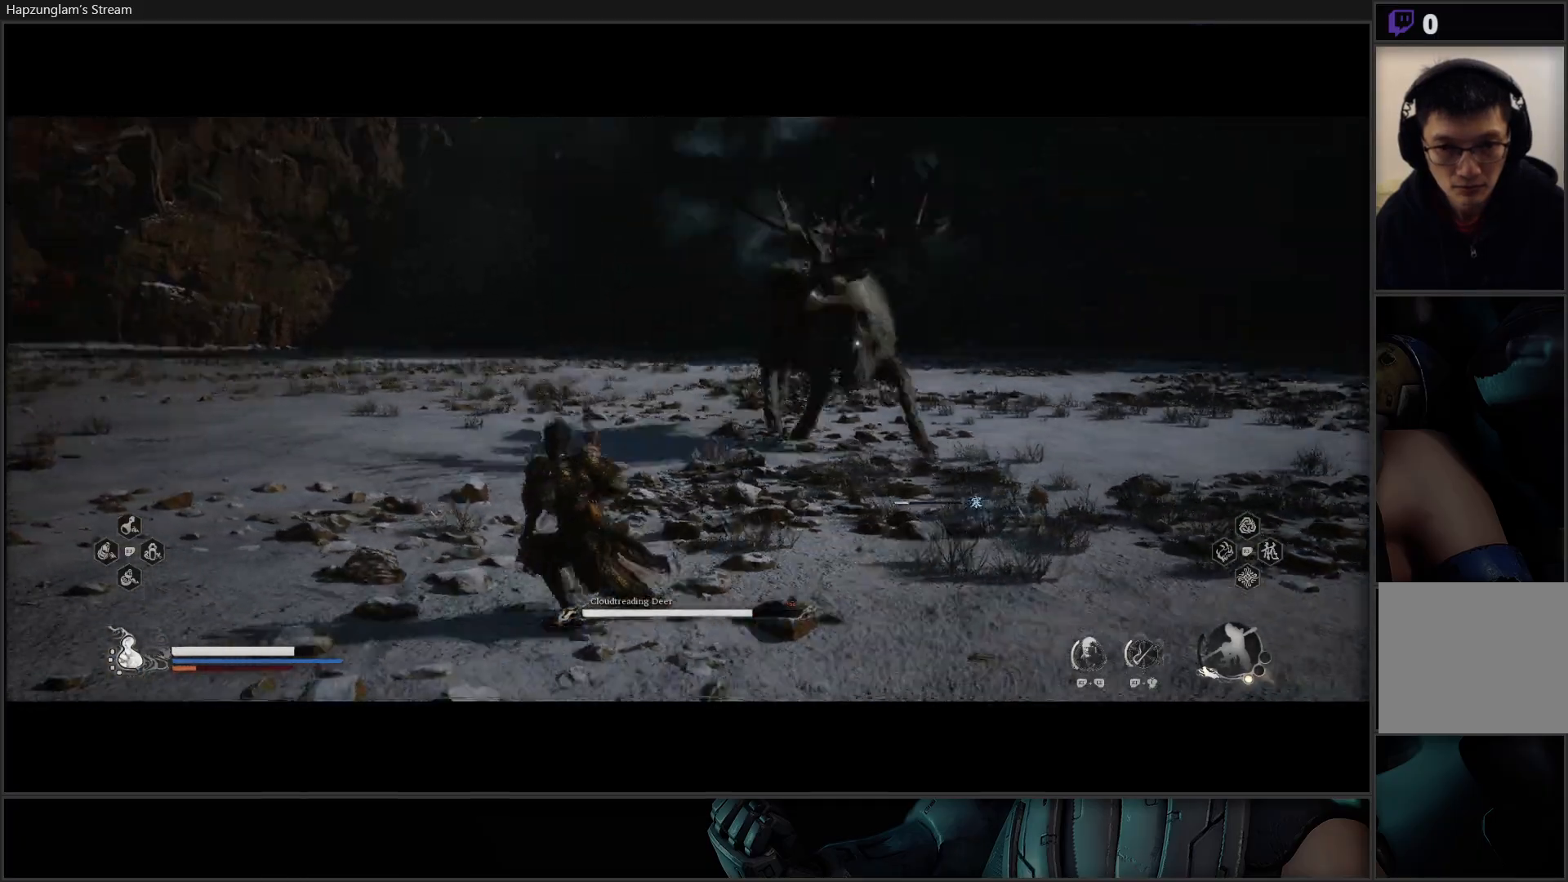
Gameplay with a controller (Xbox layout); each line is a JSON object with the inputs held at the frame after it. "events" lists button and stick changes between this image and that frame as [ms after this image, input, new state], when the widget could be followed in between.
{"buttons": [], "left_stick": "left", "right_stick": "center", "events": [[100, "left_stick", "left"], [300, "B", "down"], [467, "B", "up"]]}
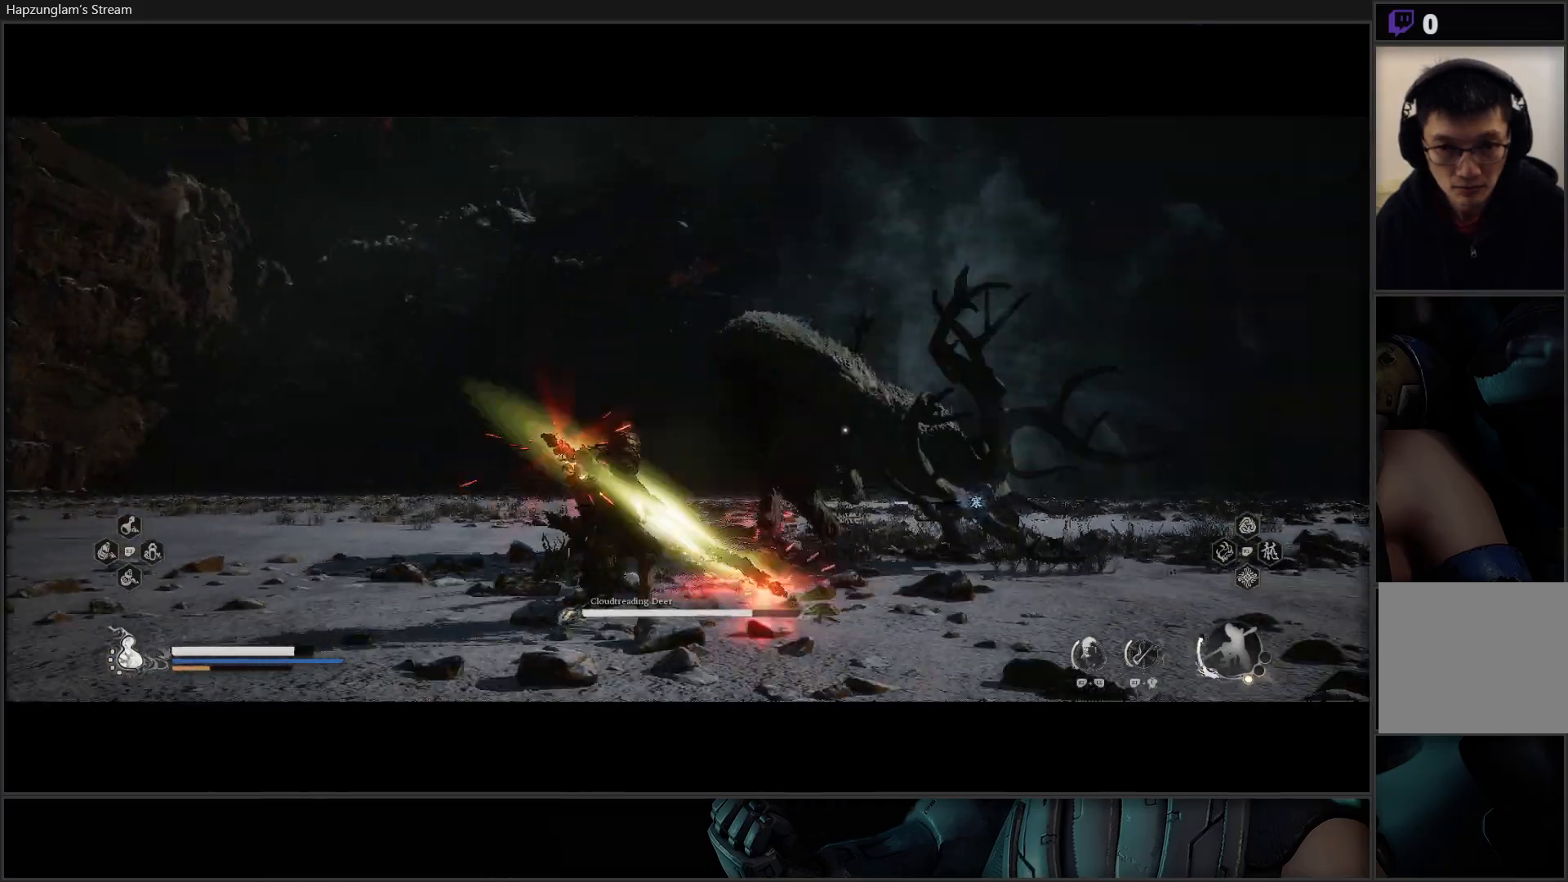
{"buttons": [], "left_stick": "center", "right_stick": "center", "events": [[283, "left_stick", "center"]]}
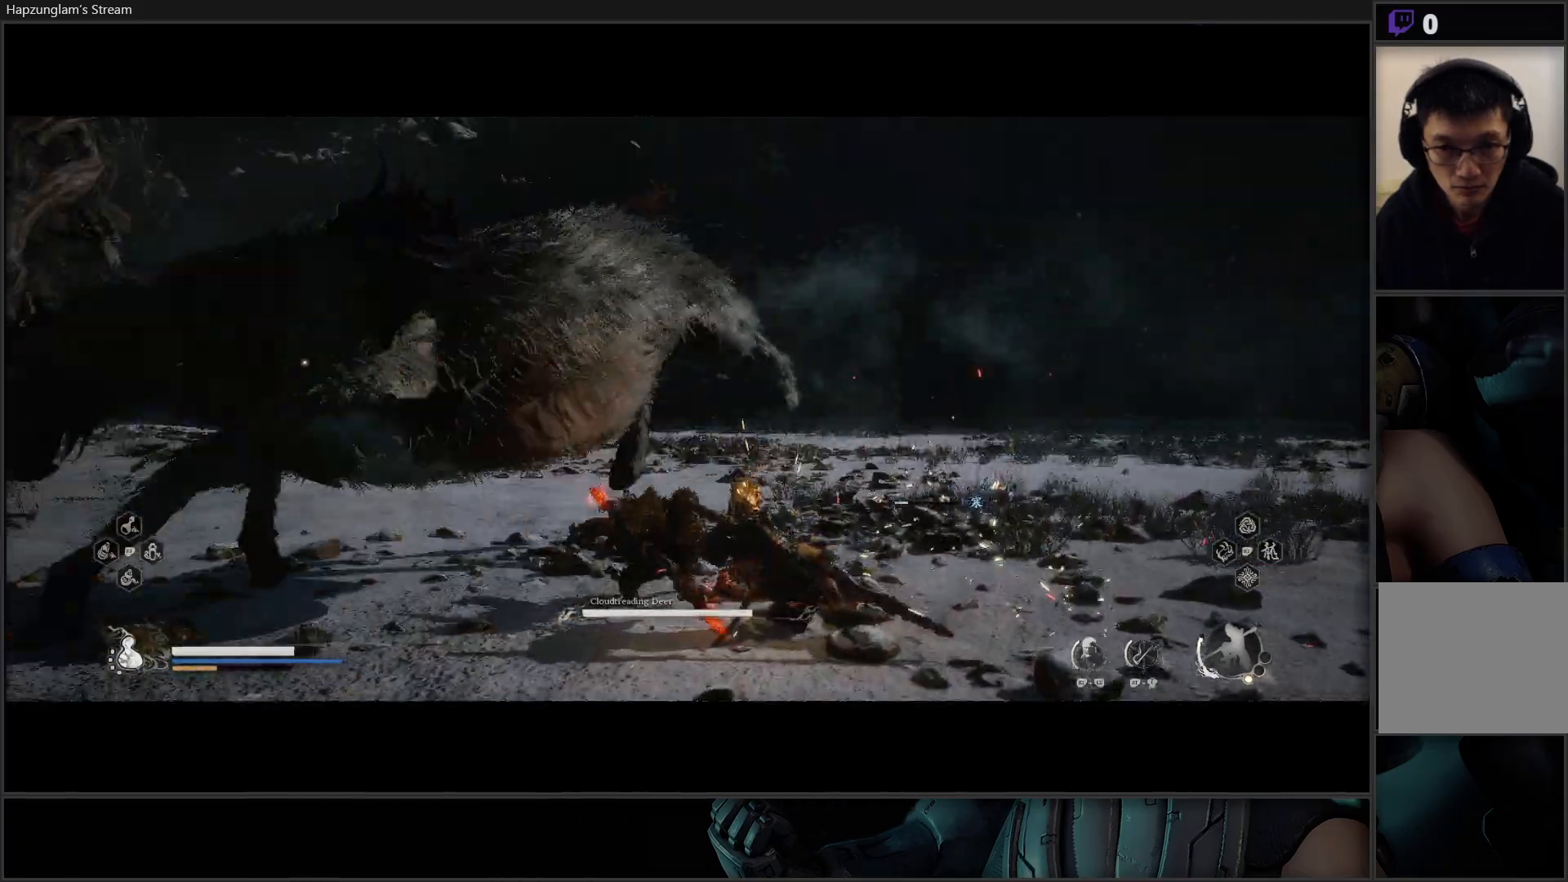
{"buttons": [], "left_stick": "up-left", "right_stick": "center", "events": [[184, "left_stick", "left"], [417, "X", "down"], [434, "left_stick", "up-left"], [501, "X", "up"]]}
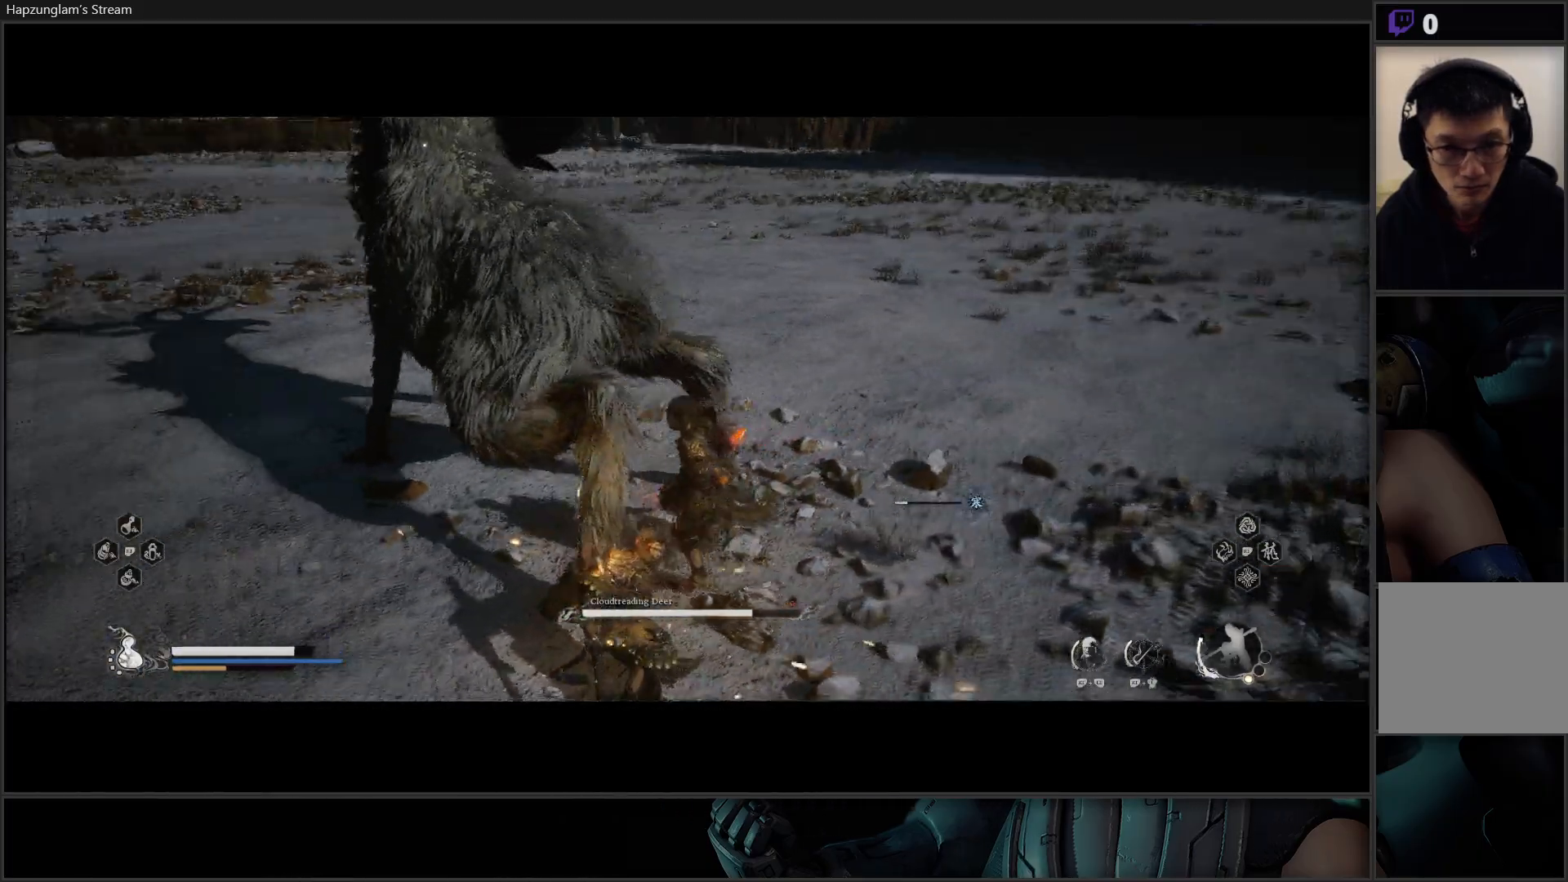
{"buttons": ["B"], "left_stick": "up-right", "right_stick": "center", "events": [[50, "X", "down"], [133, "X", "up"], [200, "left_stick", "up-right"], [317, "B", "down"], [417, "B", "up"], [500, "B", "down"]]}
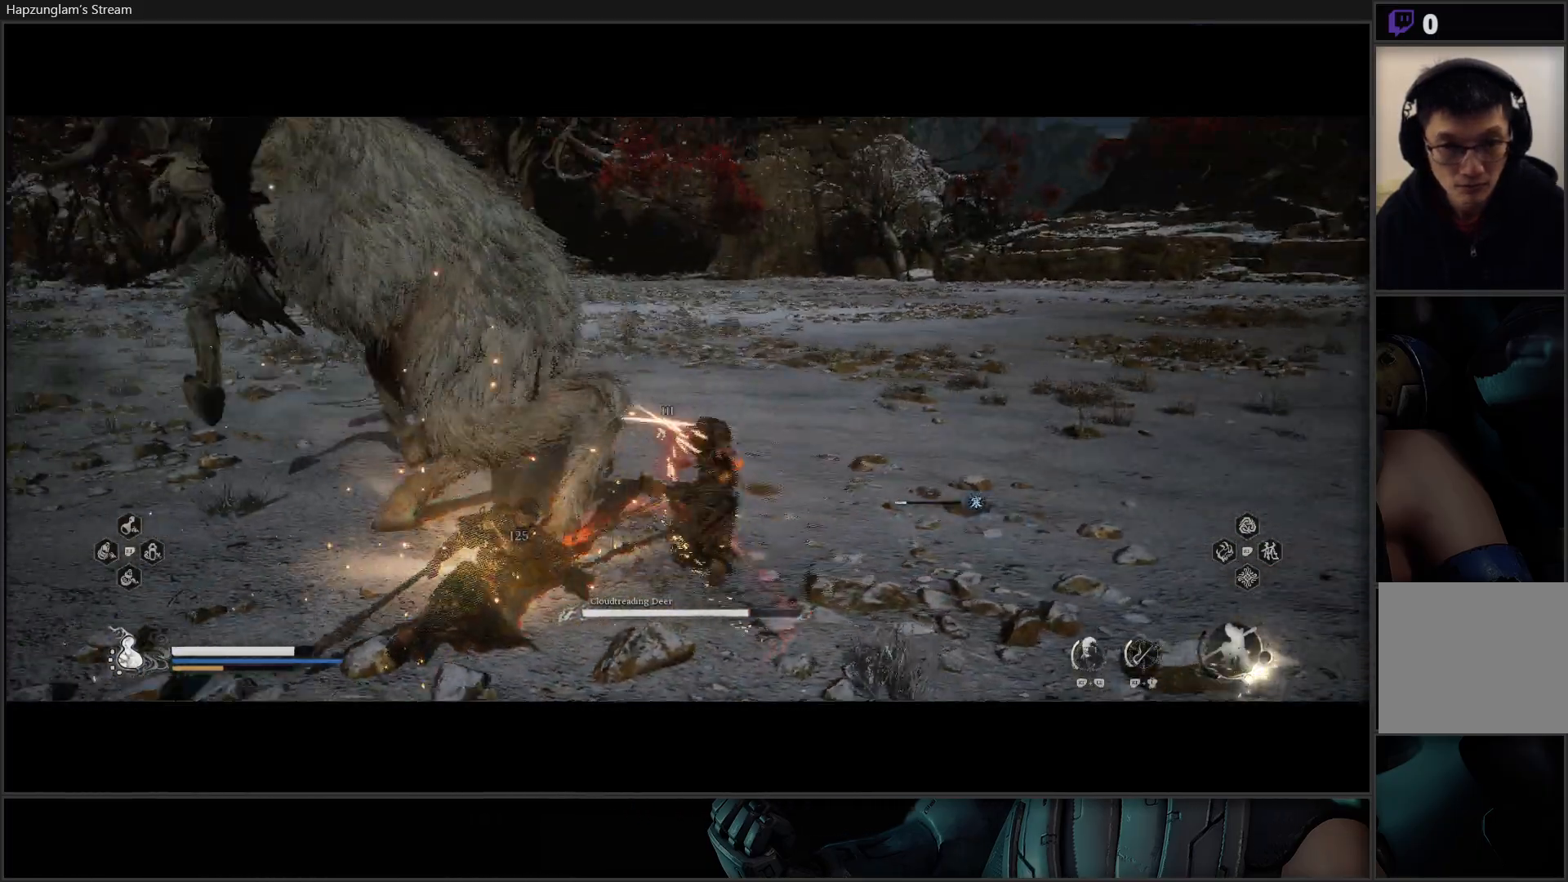
{"buttons": [], "left_stick": "up-right", "right_stick": "center", "events": [[100, "B", "up"]]}
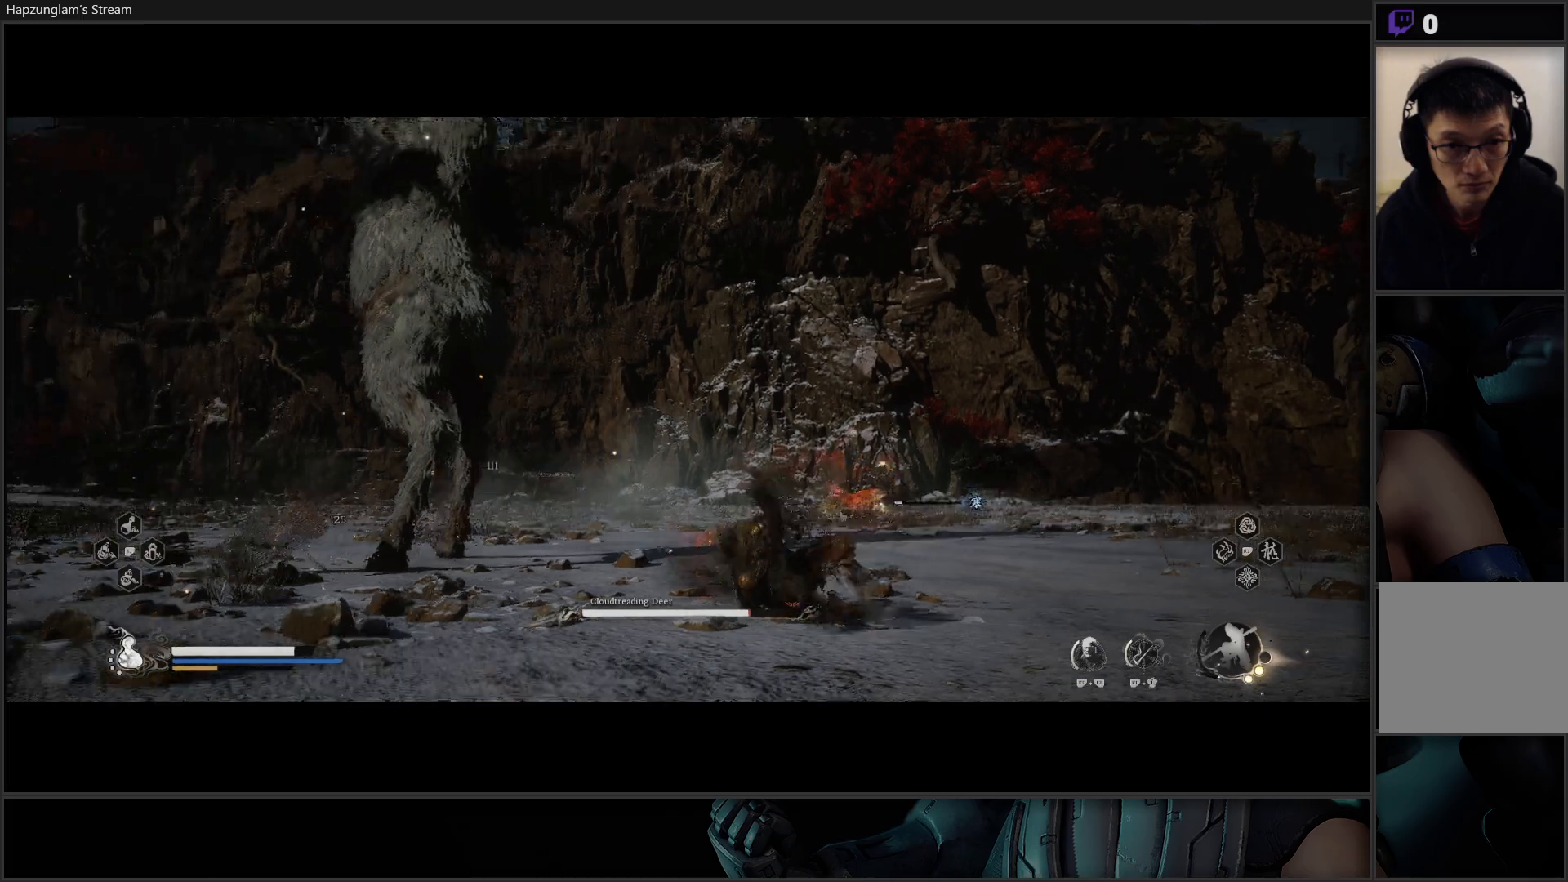
{"buttons": [], "left_stick": "down", "right_stick": "center", "events": [[166, "left_stick", "up"], [333, "left_stick", "right"], [400, "left_stick", "down"]]}
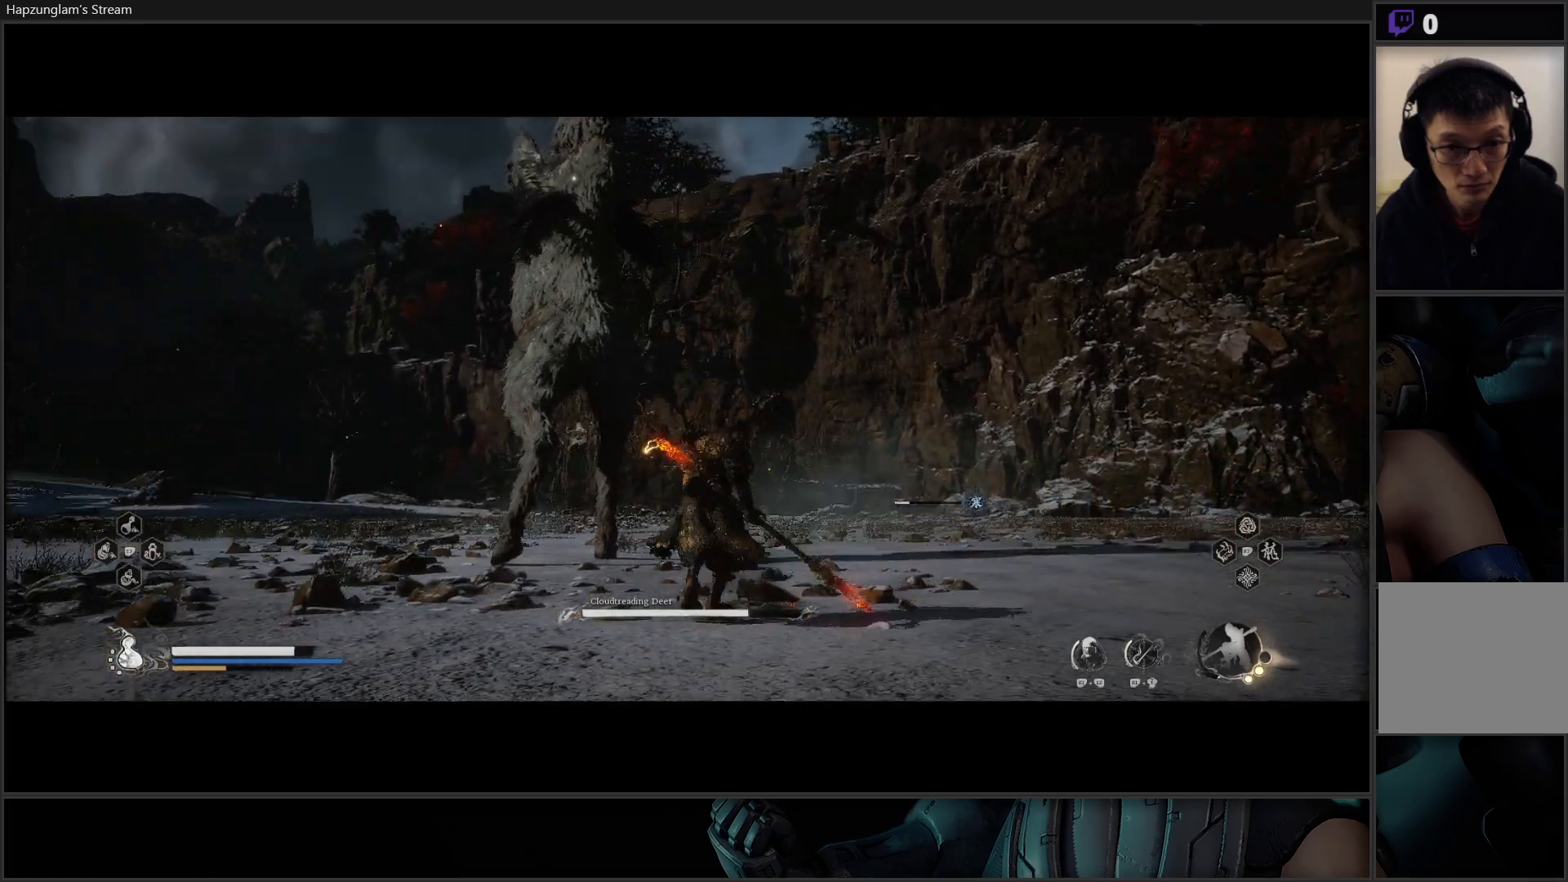
{"buttons": [], "left_stick": "down", "right_stick": "center", "events": [[50, "B", "down"], [134, "B", "up"], [217, "B", "down"], [317, "B", "up"]]}
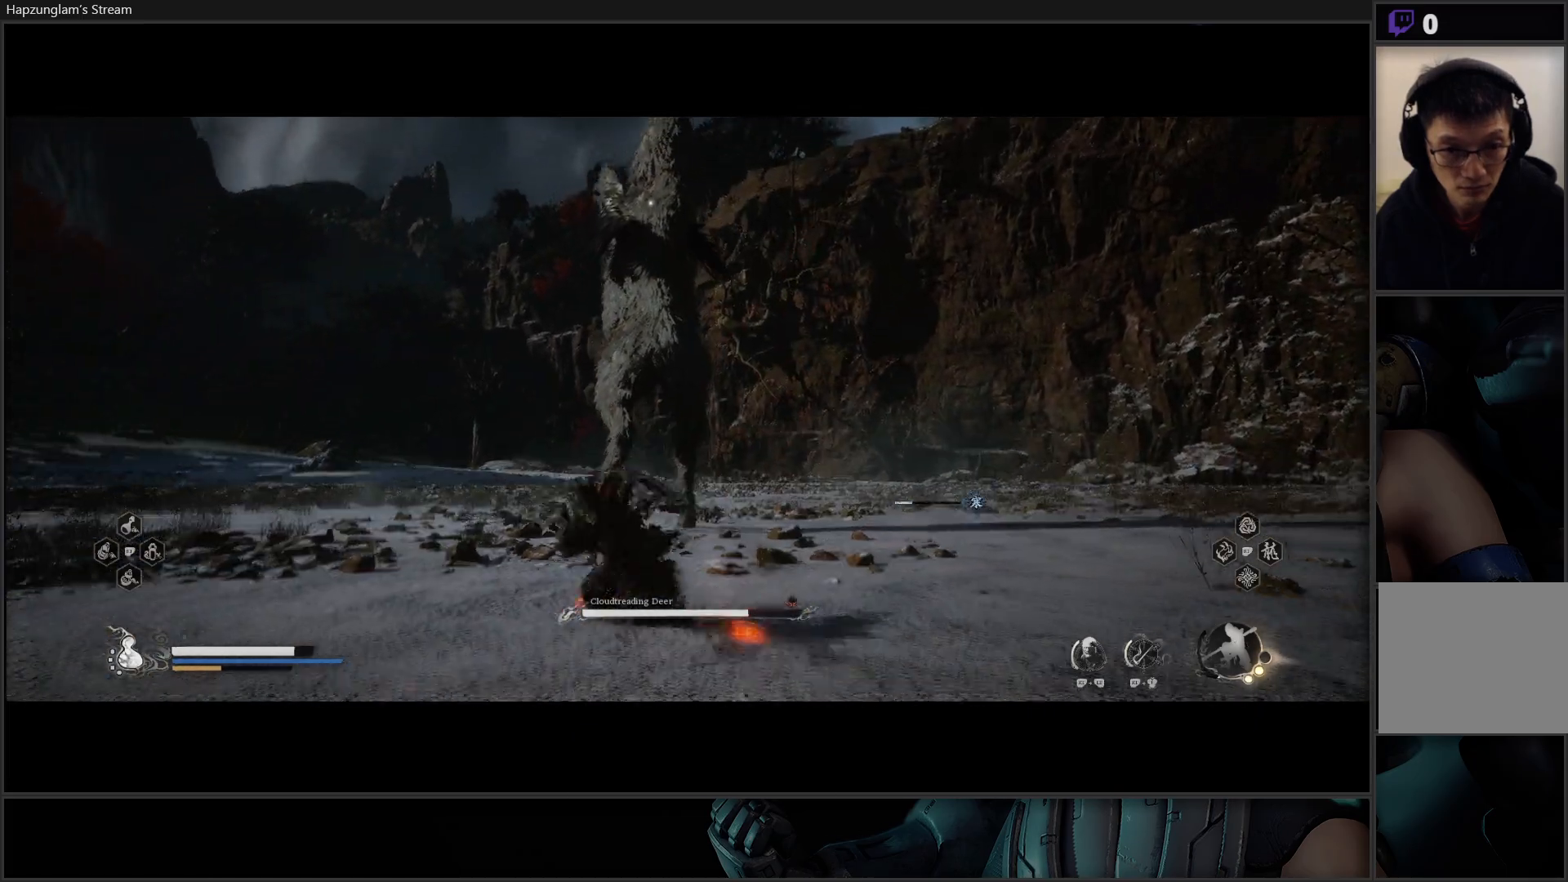
{"buttons": ["B"], "left_stick": "down", "right_stick": "center", "events": [[66, "B", "down"], [133, "B", "up"], [216, "B", "down"], [283, "B", "up"], [350, "B", "down"], [433, "B", "up"], [500, "B", "down"]]}
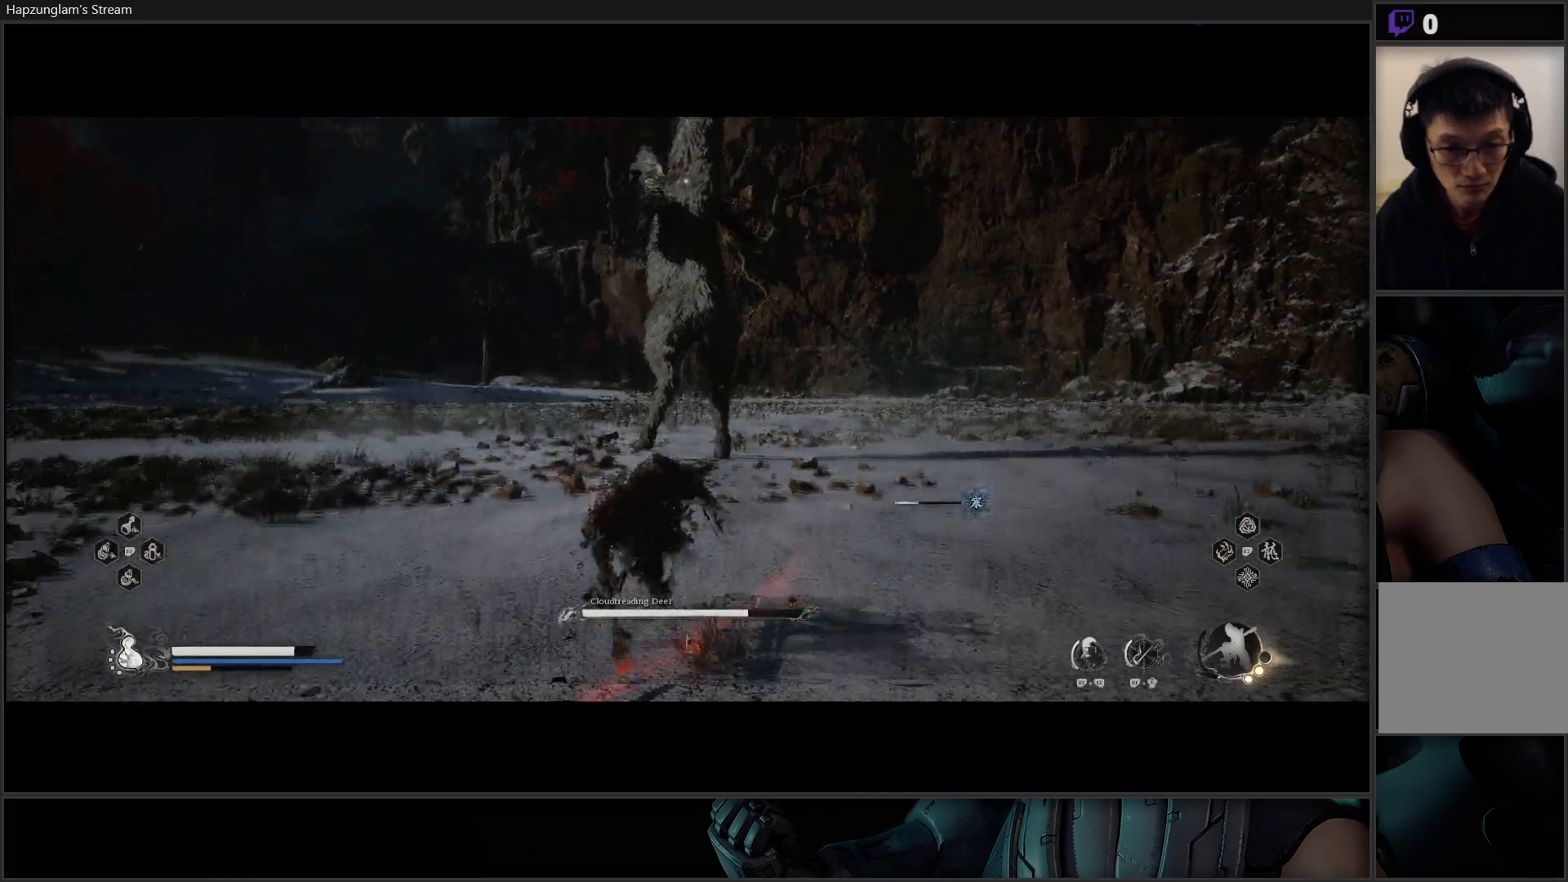
{"buttons": [], "left_stick": "center", "right_stick": "center", "events": [[100, "B", "up"], [167, "B", "down"], [234, "B", "up"], [400, "left_stick", "center"]]}
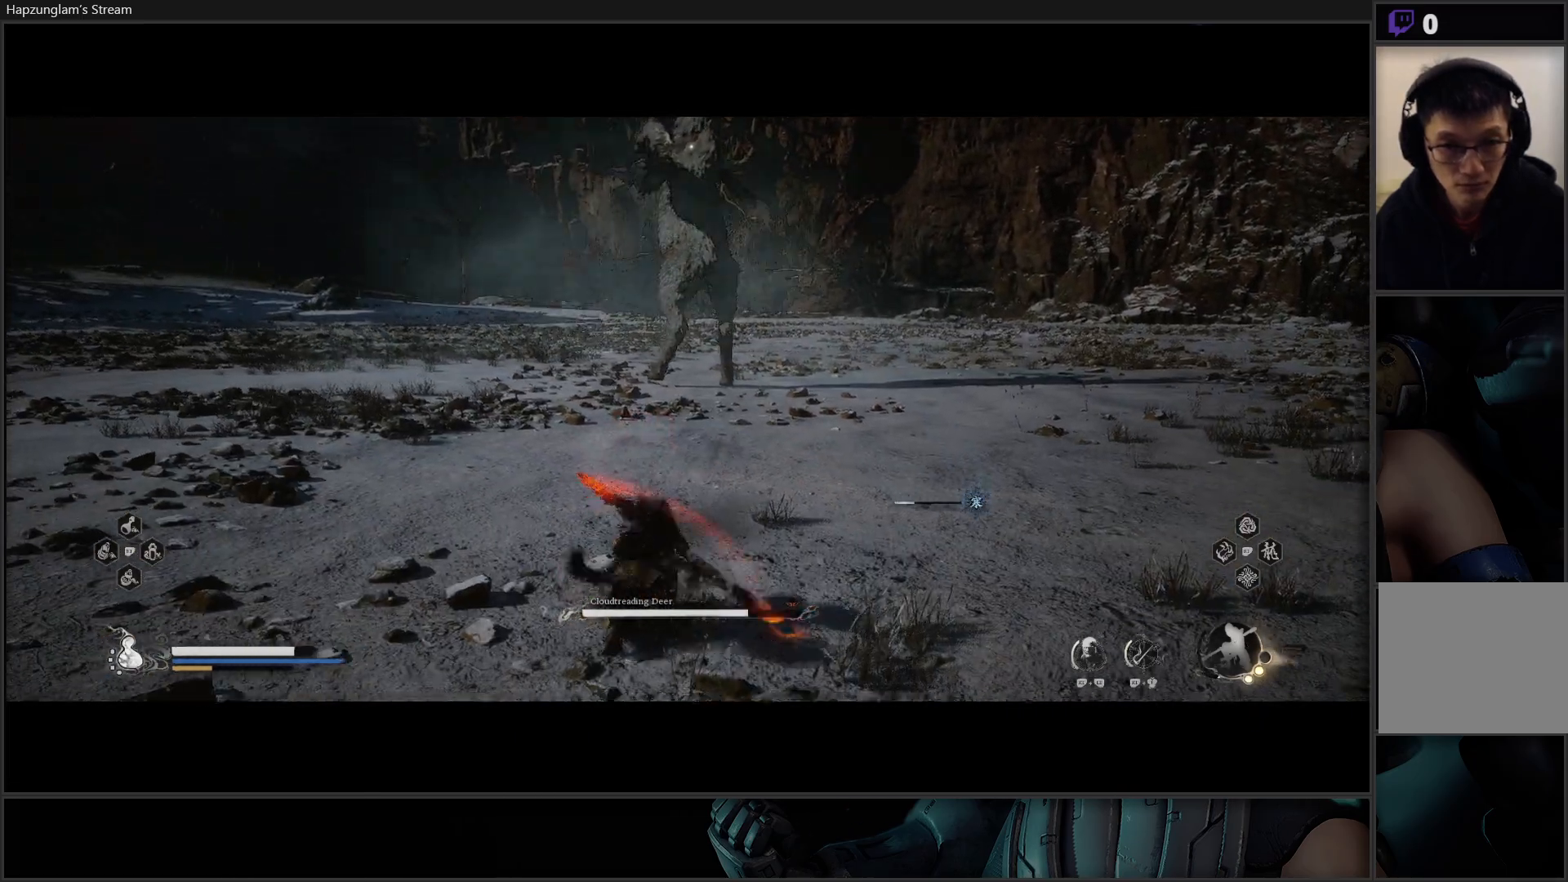
{"buttons": [], "left_stick": "down-left", "right_stick": "center", "events": [[116, "left_stick", "down-left"]]}
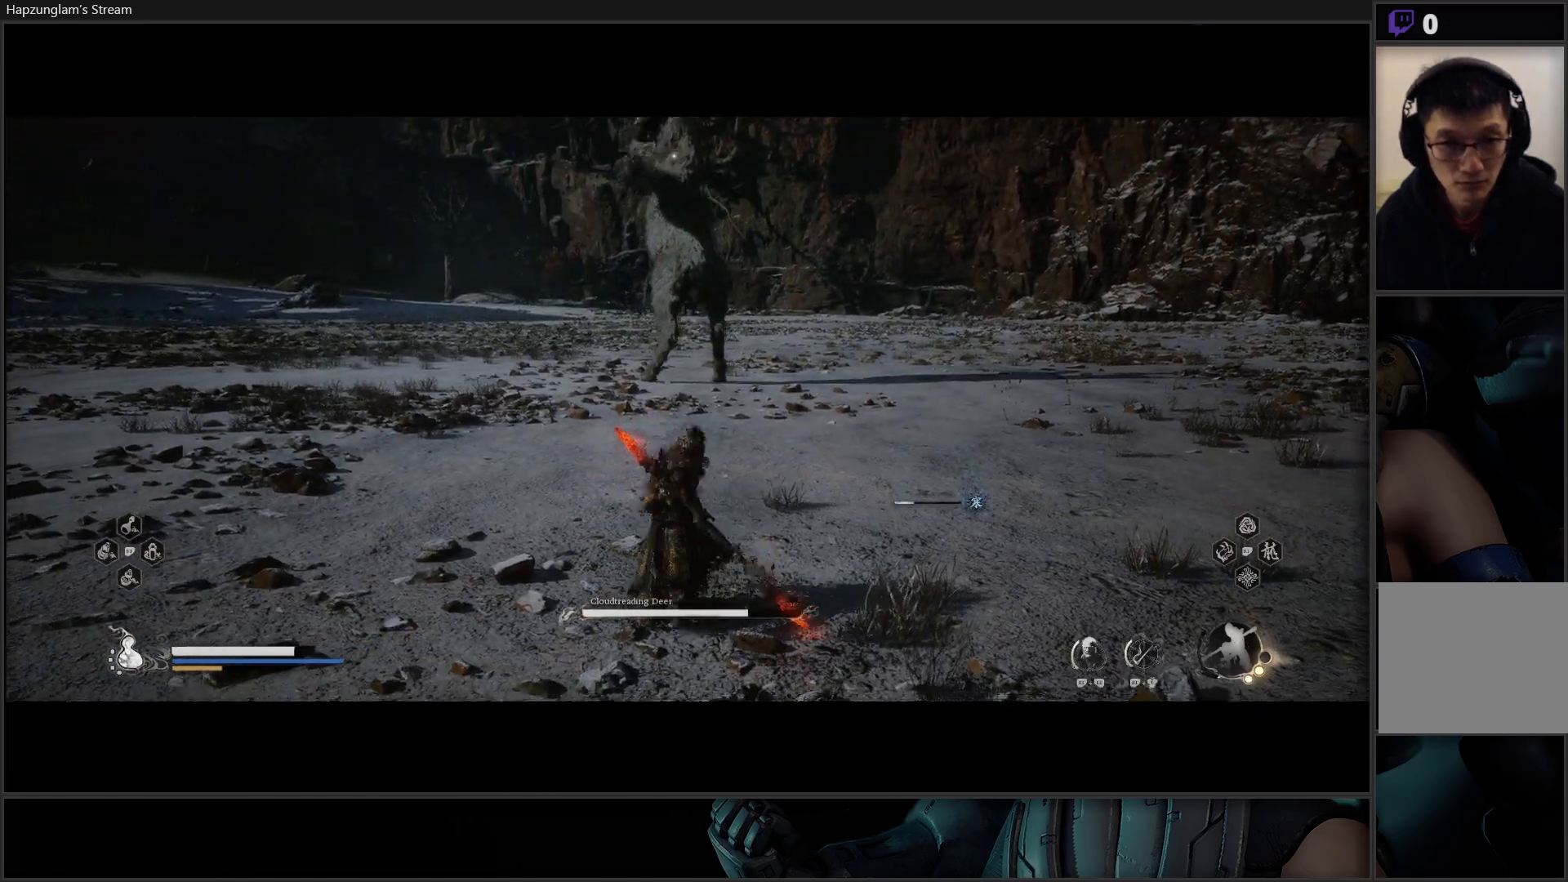
{"buttons": [], "left_stick": "down-left", "right_stick": "center", "events": []}
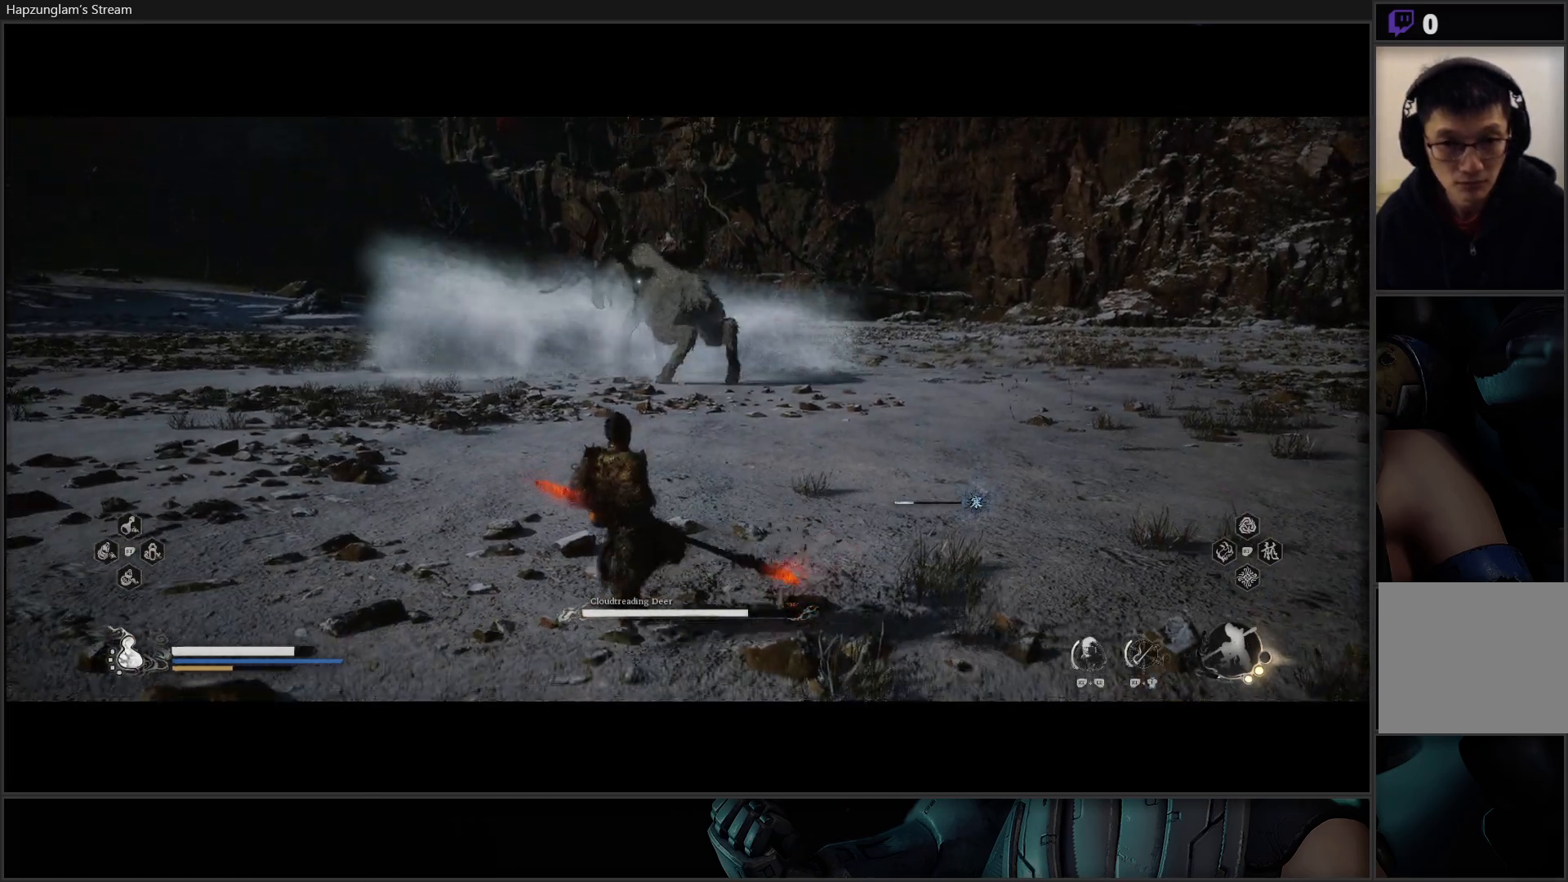
{"buttons": ["L3"], "left_stick": "up-left", "right_stick": "center", "events": [[100, "left_stick", "left"], [400, "left_stick", "up-left"], [433, "L3", "down"]]}
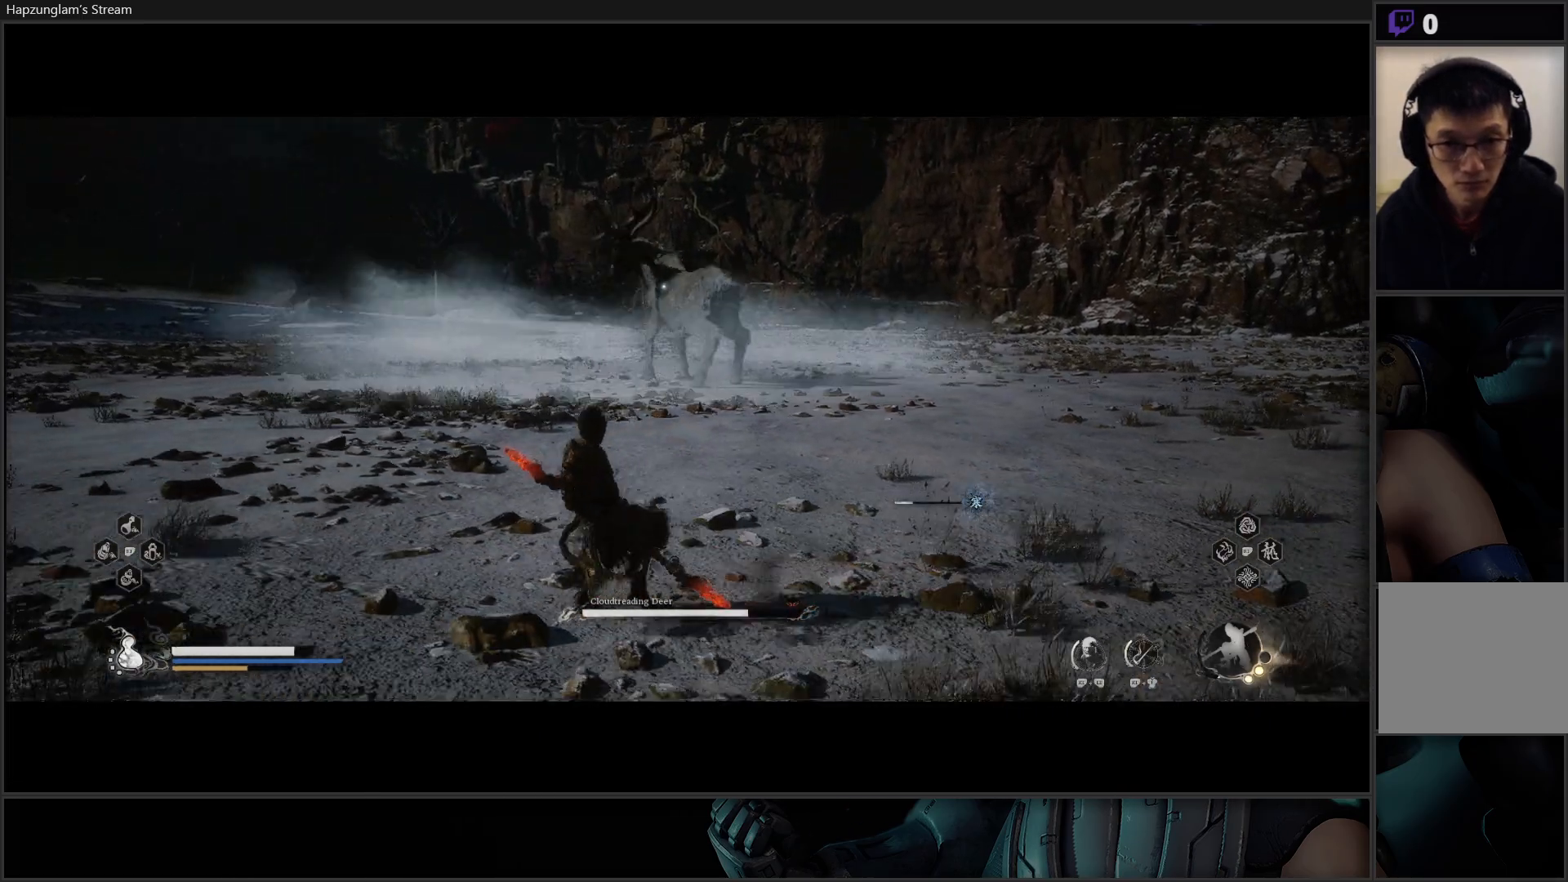
{"buttons": [], "left_stick": "up", "right_stick": "center", "events": [[117, "L3", "up"], [250, "left_stick", "up"]]}
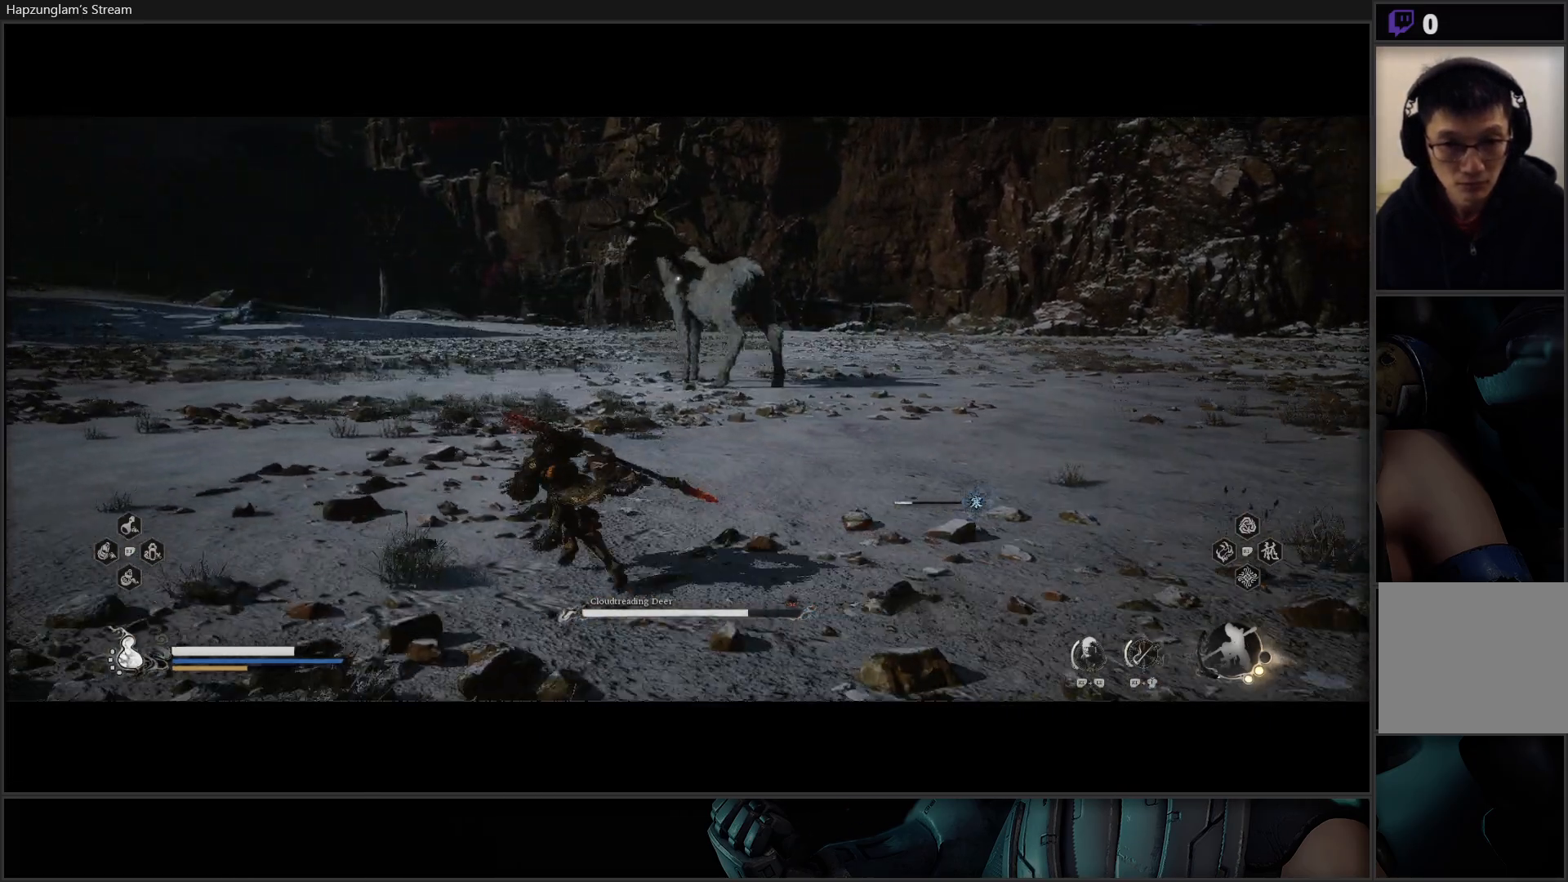
{"buttons": [], "left_stick": "up", "right_stick": "center", "events": []}
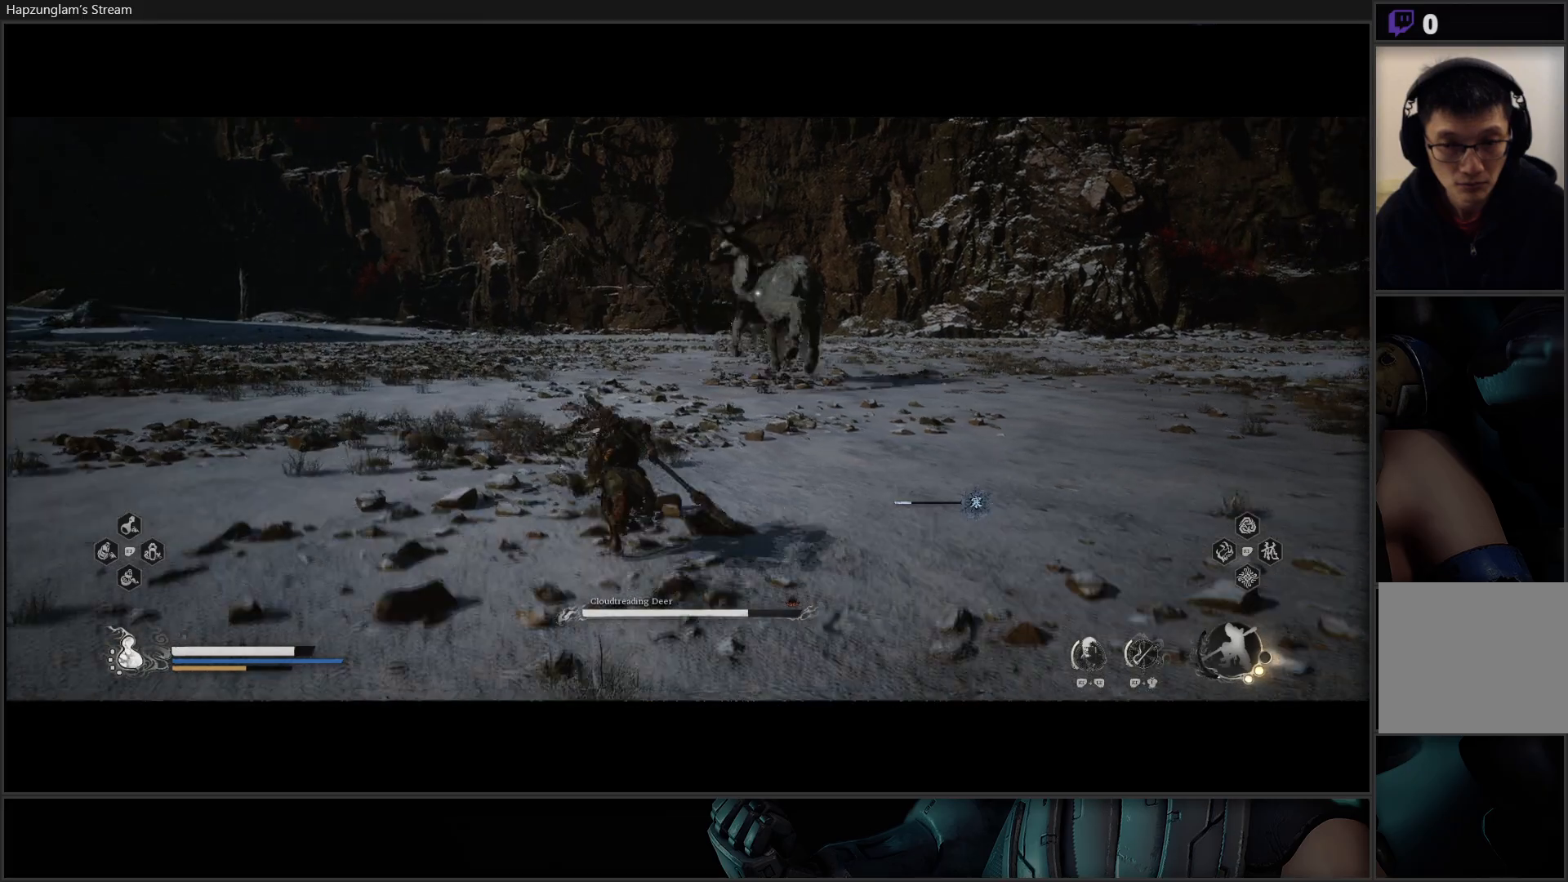
{"buttons": [], "left_stick": "up", "right_stick": "center", "events": []}
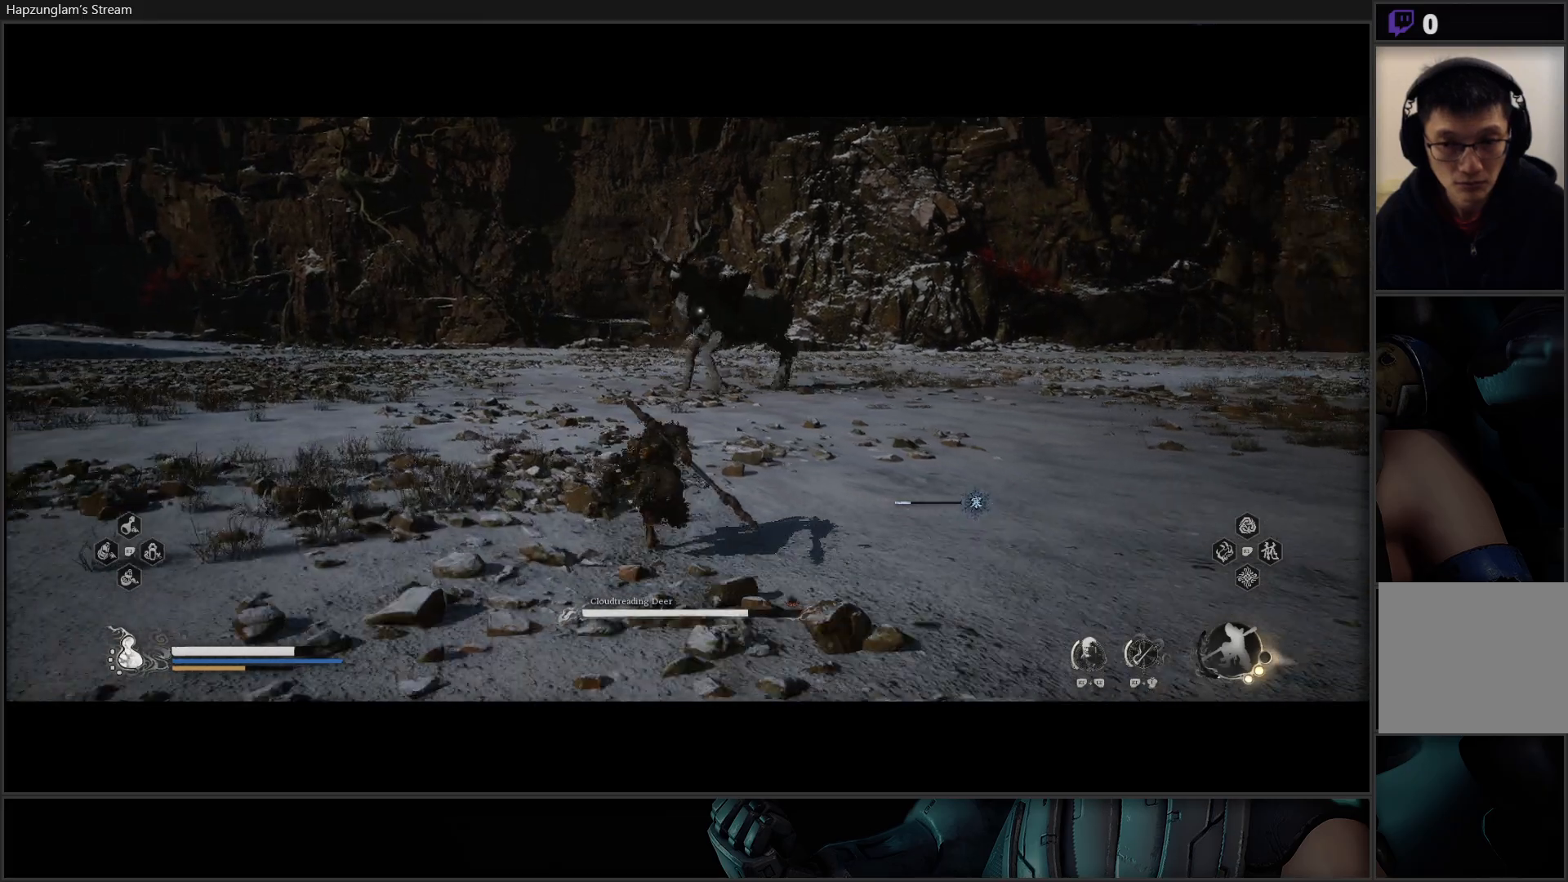
{"buttons": ["X", "R2"], "left_stick": "up", "right_stick": "center", "events": [[250, "R2", "down"], [467, "X", "down"]]}
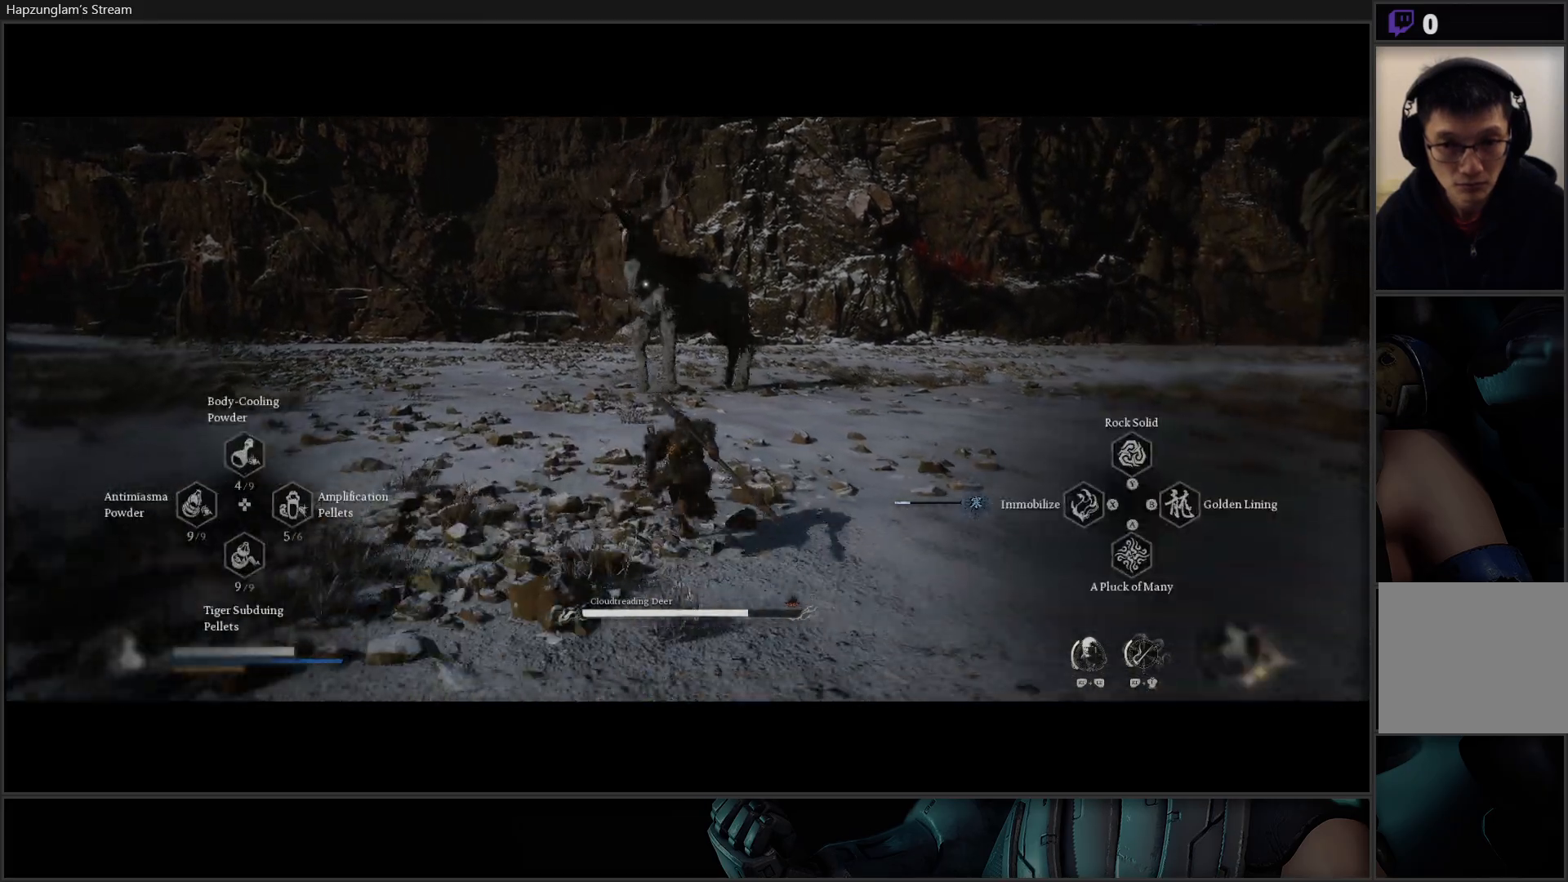
{"buttons": ["R2"], "left_stick": "up", "right_stick": "center", "events": [[101, "X", "up"]]}
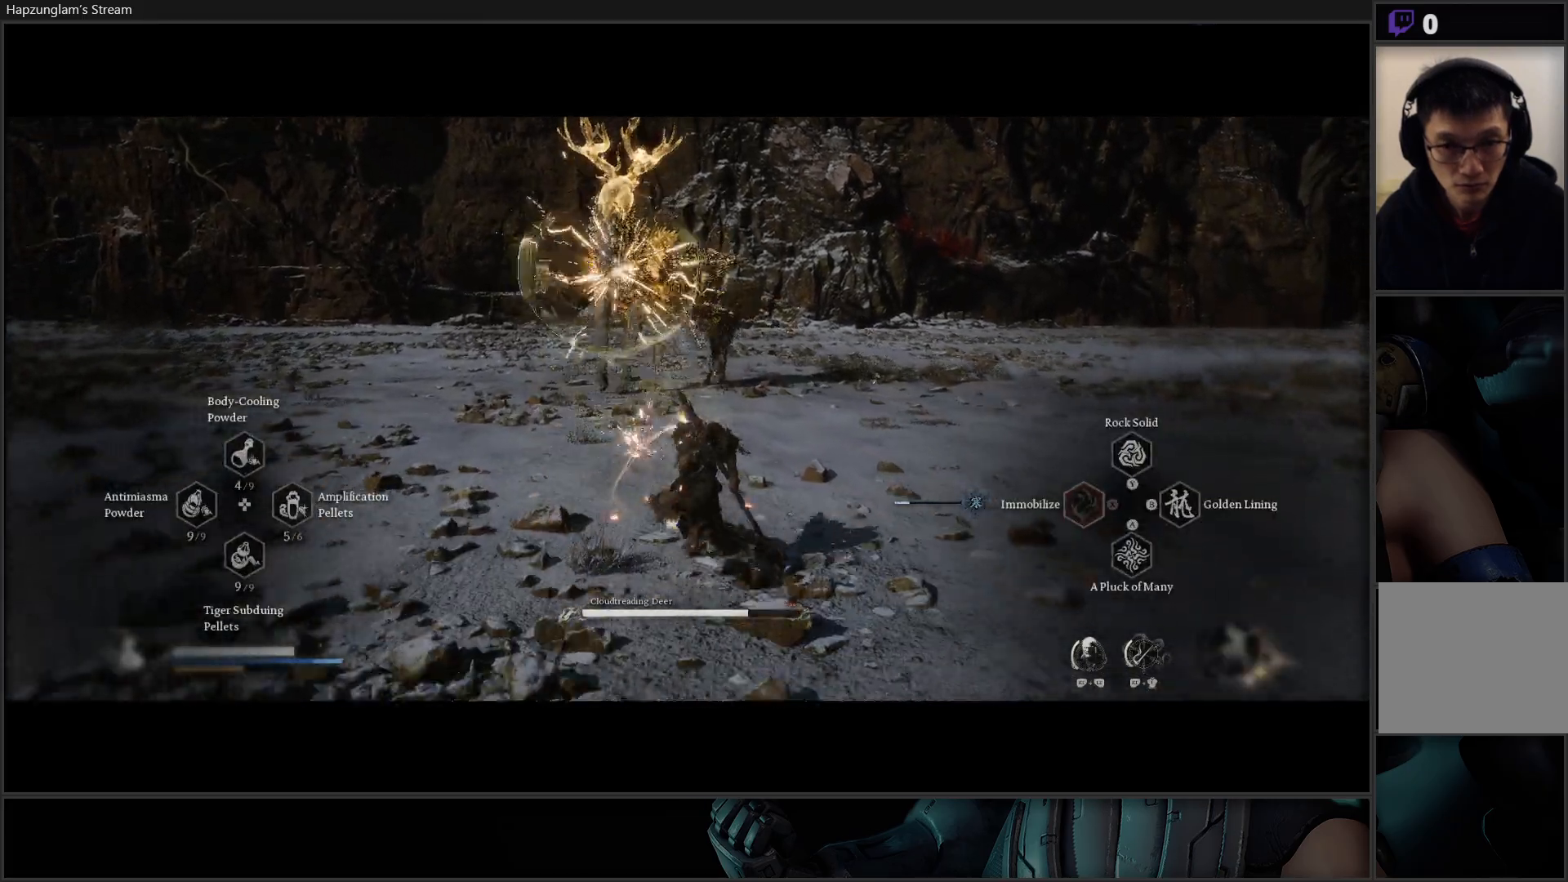
{"buttons": [], "left_stick": "up", "right_stick": "center", "events": [[67, "left_stick", "up-right"], [100, "R2", "up"], [167, "L3", "down"], [250, "left_stick", "up"], [334, "L3", "up"]]}
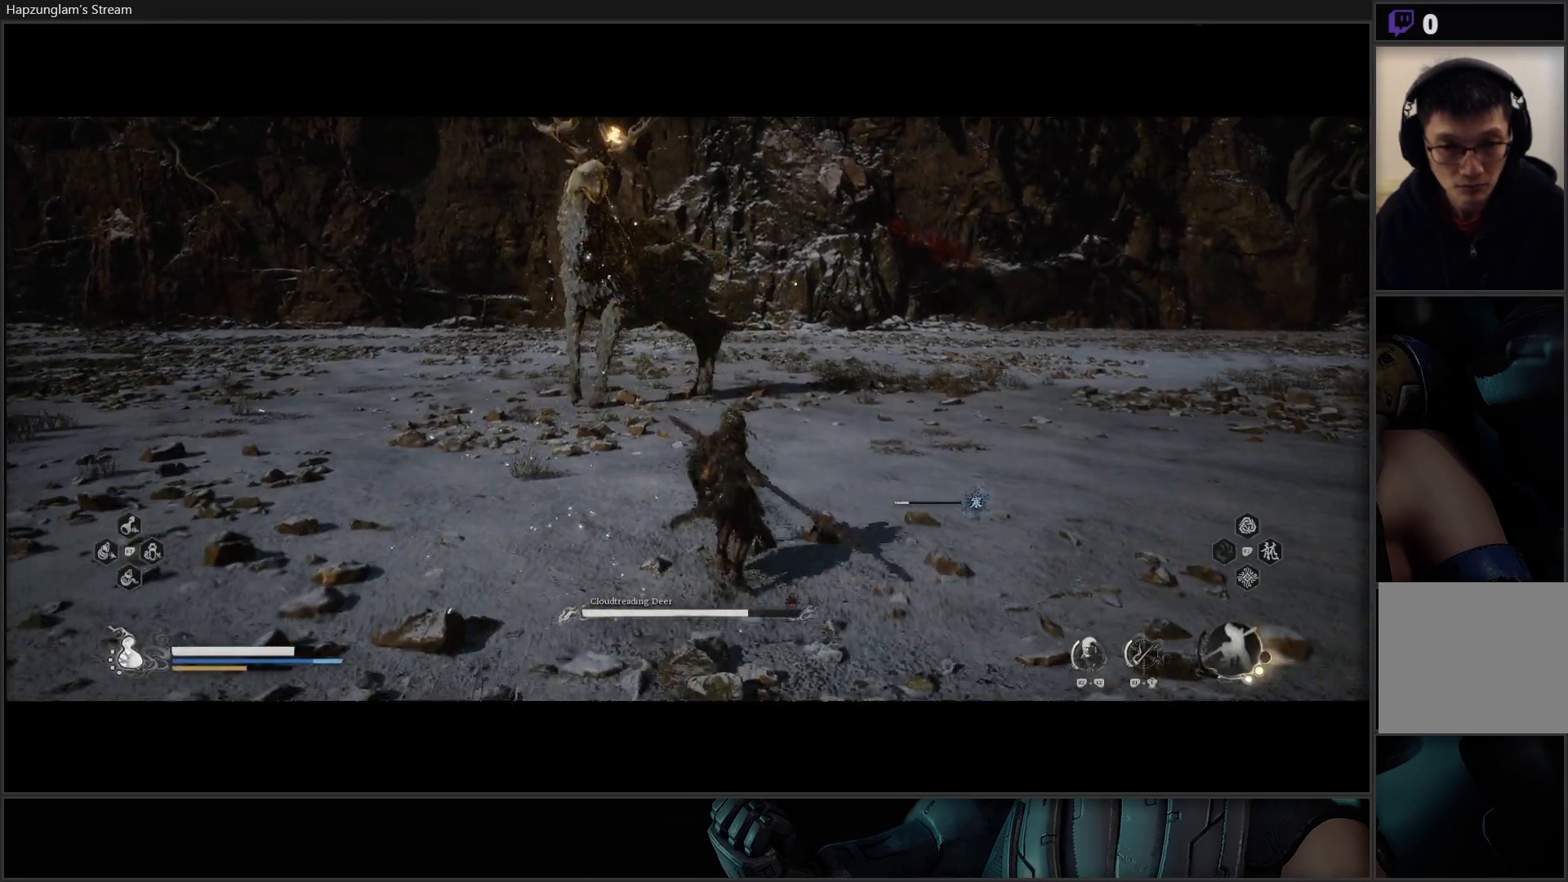
{"buttons": ["L3"], "left_stick": "up", "right_stick": "center", "events": [[468, "L3", "down"]]}
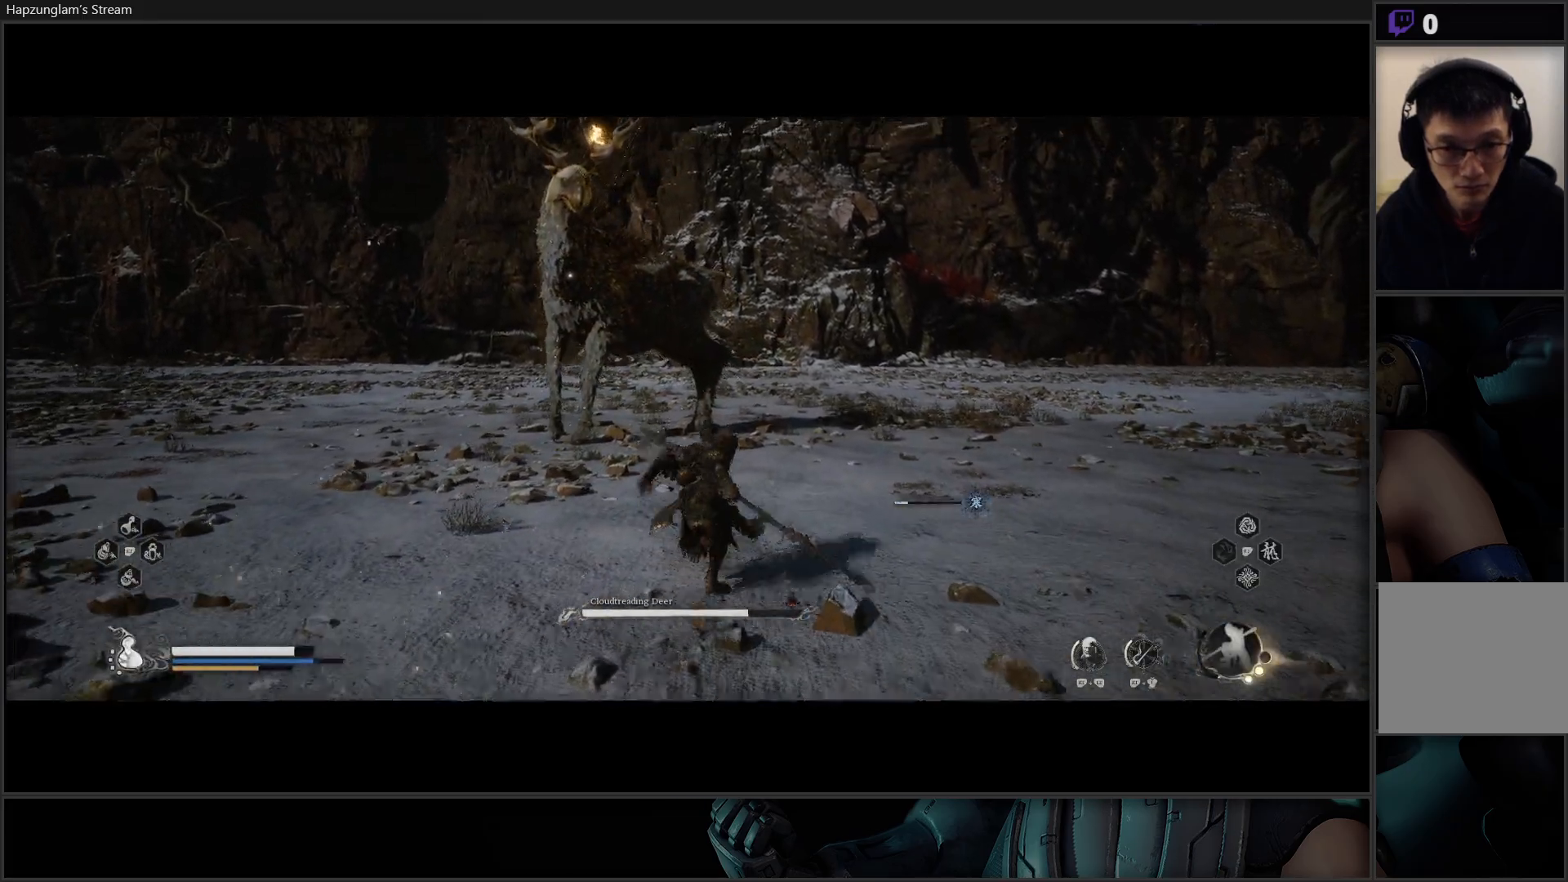
{"buttons": [], "left_stick": "up", "right_stick": "center", "events": [[117, "L3", "up"]]}
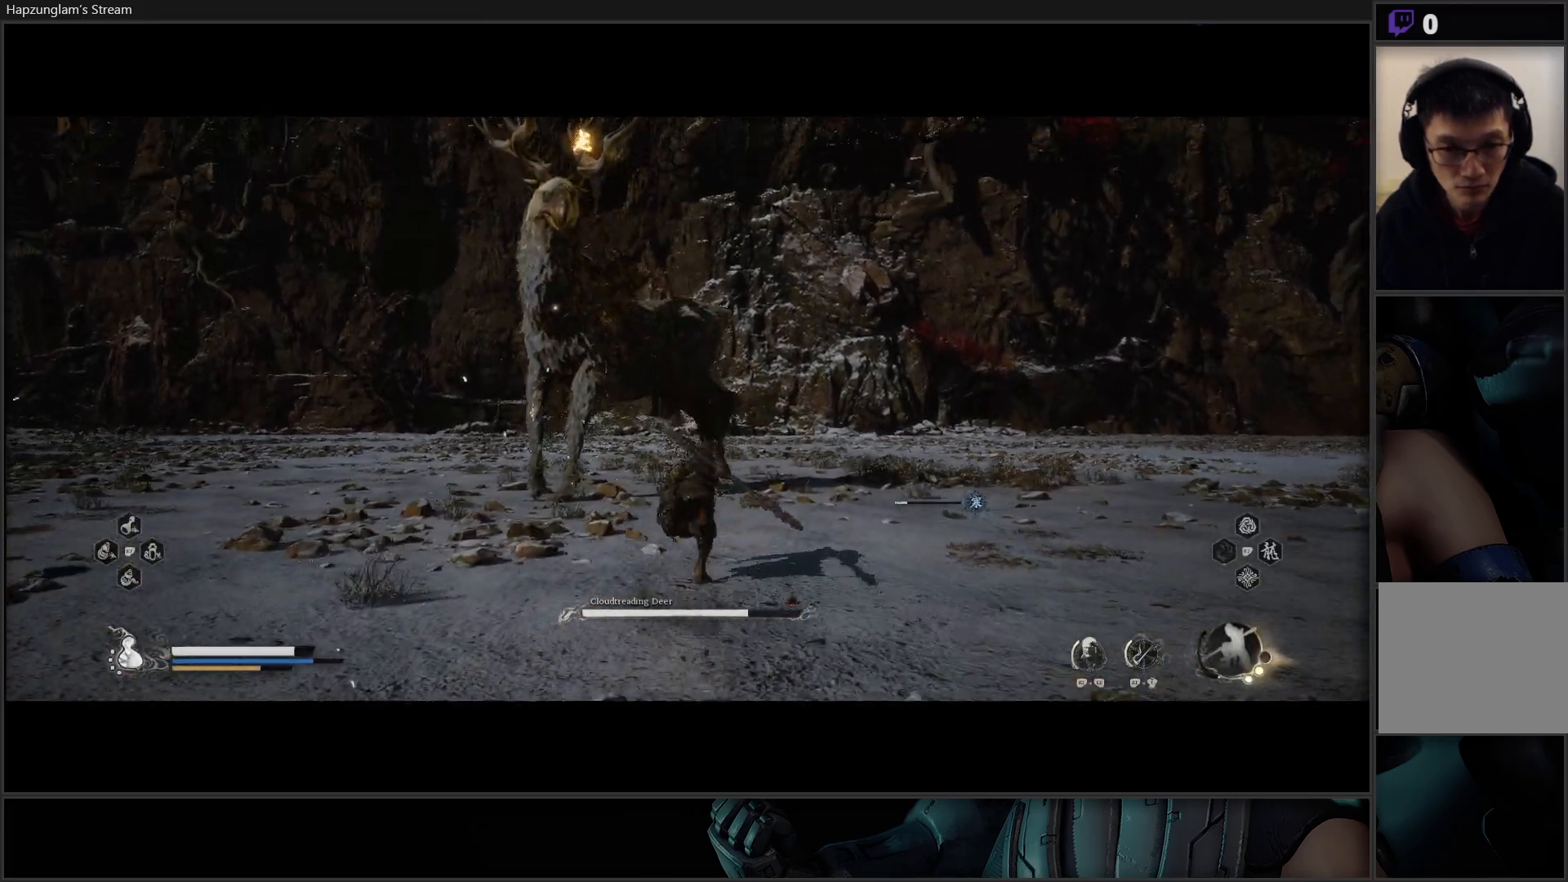
{"buttons": ["X"], "left_stick": "up-left", "right_stick": "center", "events": [[117, "left_stick", "up-left"], [151, "X", "down"], [234, "X", "up"], [334, "X", "down"], [401, "X", "up"], [484, "X", "down"]]}
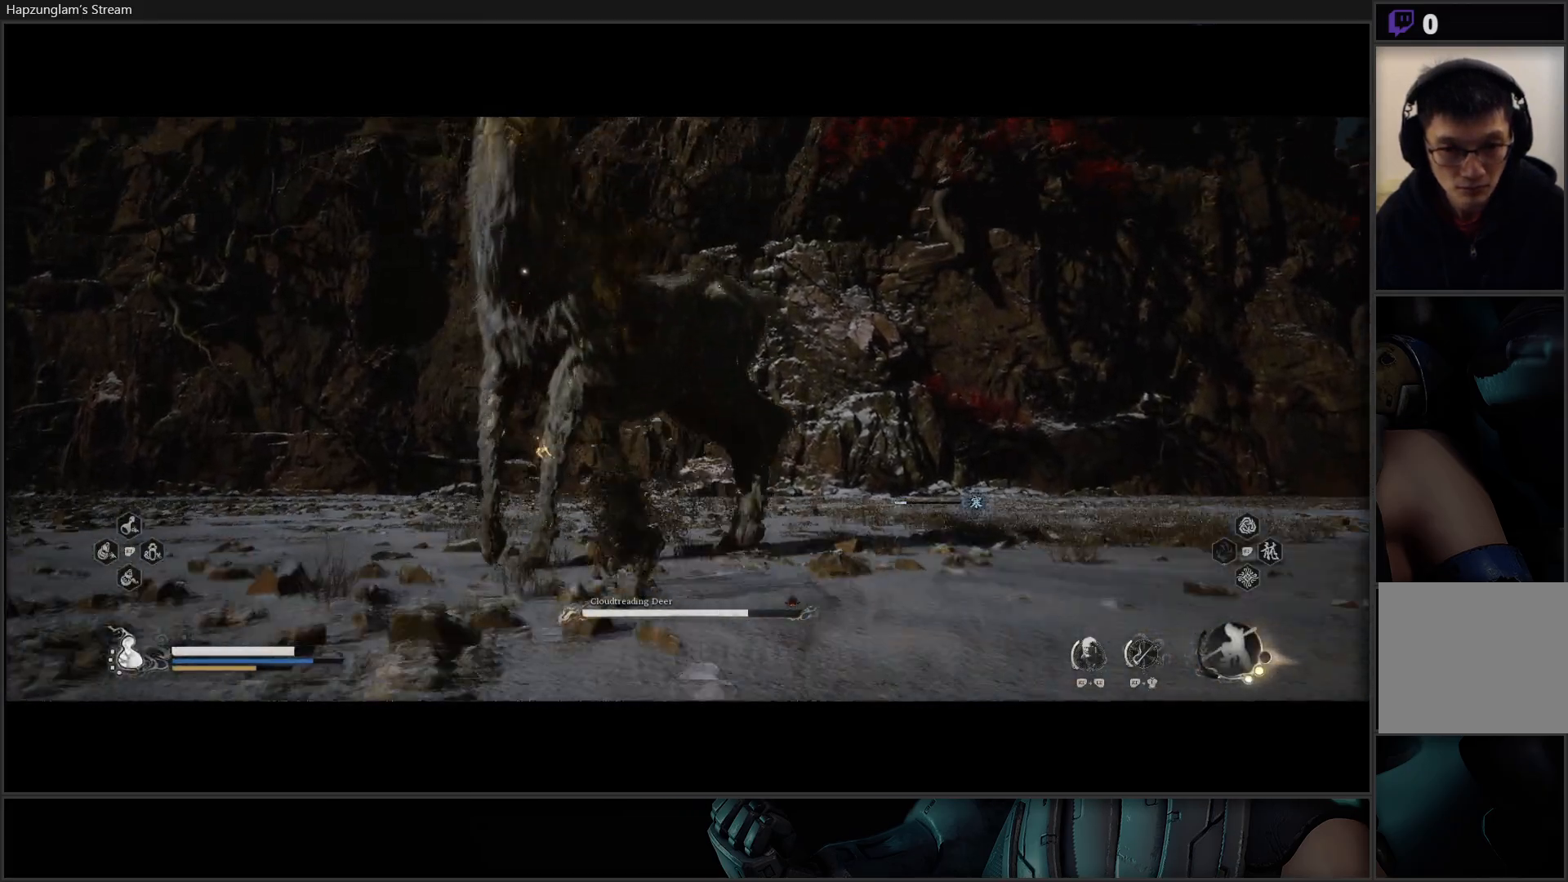
{"buttons": [], "left_stick": "center", "right_stick": "center", "events": [[17, "left_stick", "center"], [50, "X", "up"], [117, "X", "down"], [200, "X", "up"], [284, "X", "down"], [334, "X", "up"], [417, "X", "down"], [484, "X", "up"]]}
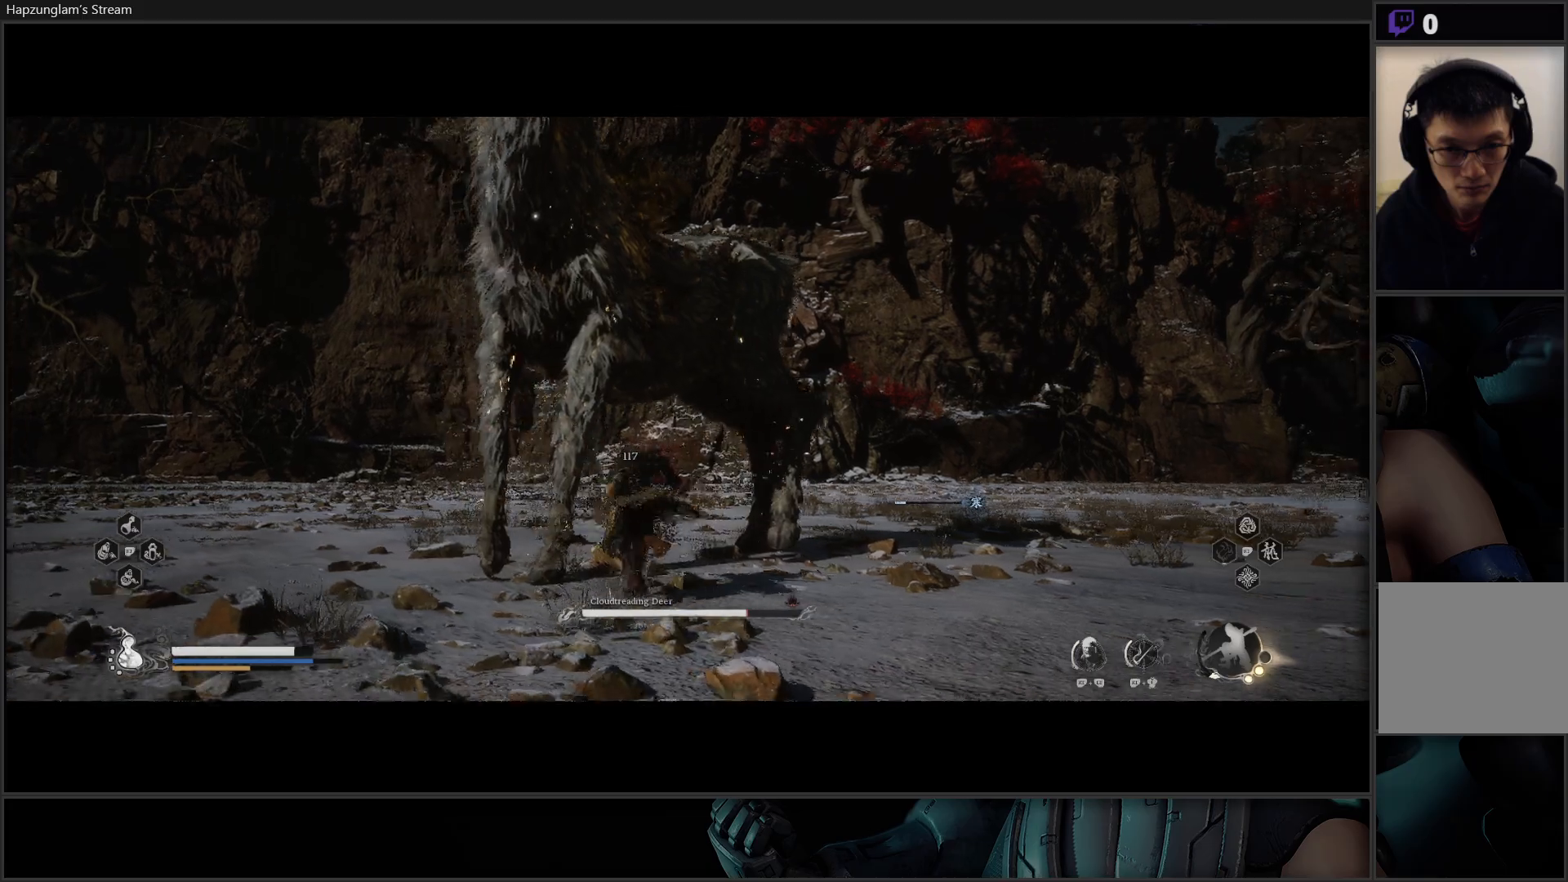
{"buttons": ["X"], "left_stick": "center", "right_stick": "center", "events": [[50, "X", "down"], [101, "X", "up"], [184, "X", "down"], [251, "X", "up"], [351, "X", "down"], [417, "X", "up"], [501, "X", "down"]]}
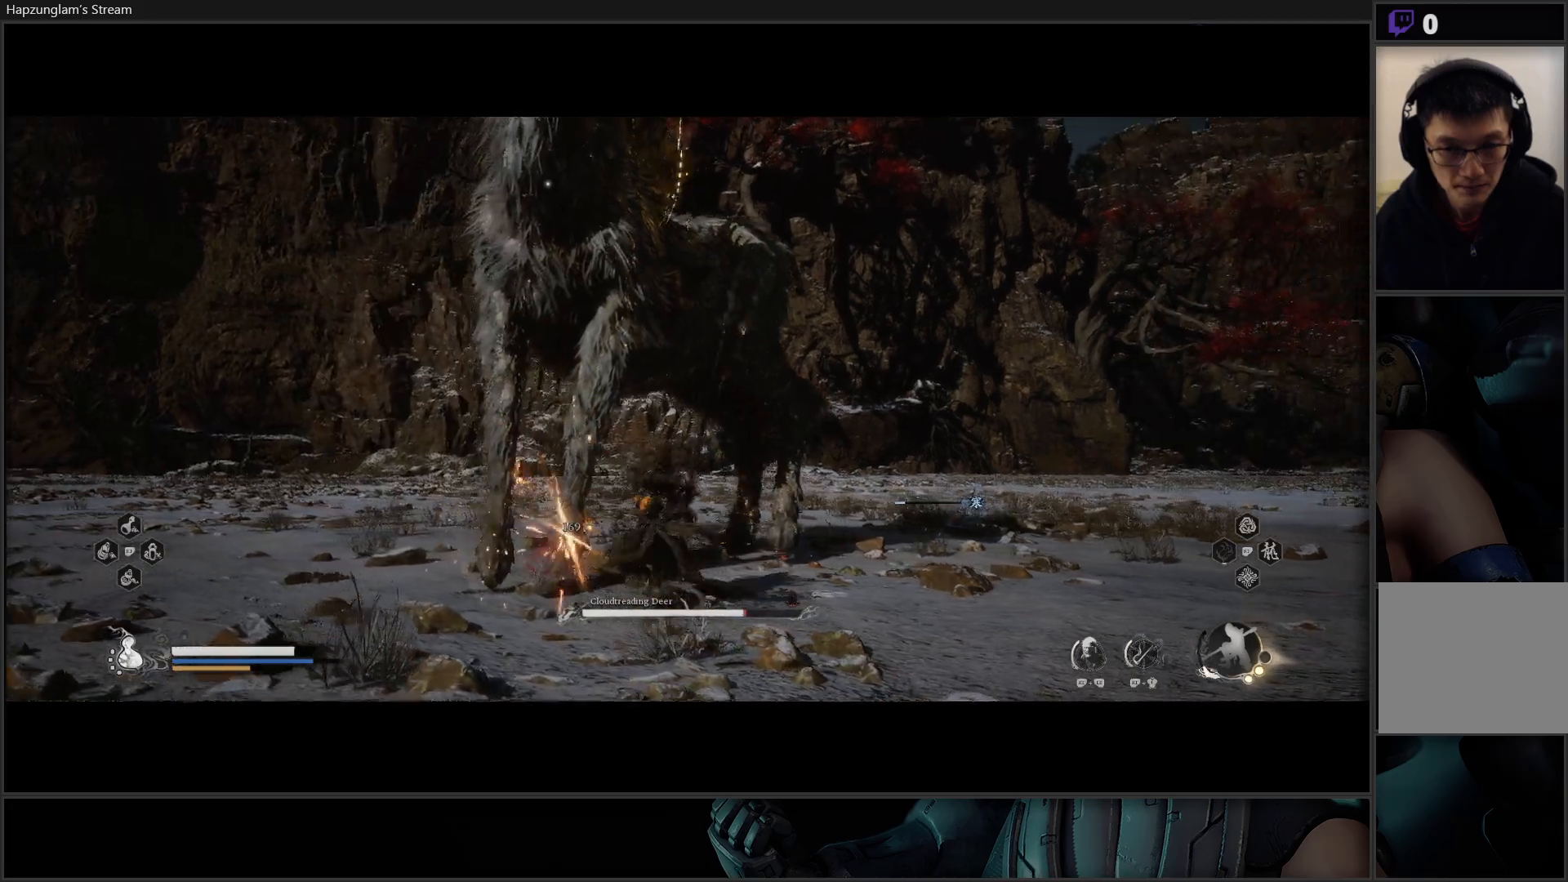
{"buttons": [], "left_stick": "center", "right_stick": "center", "events": [[50, "X", "up"], [133, "X", "down"], [183, "X", "up"], [267, "X", "down"], [334, "X", "up"], [417, "X", "down"], [467, "X", "up"]]}
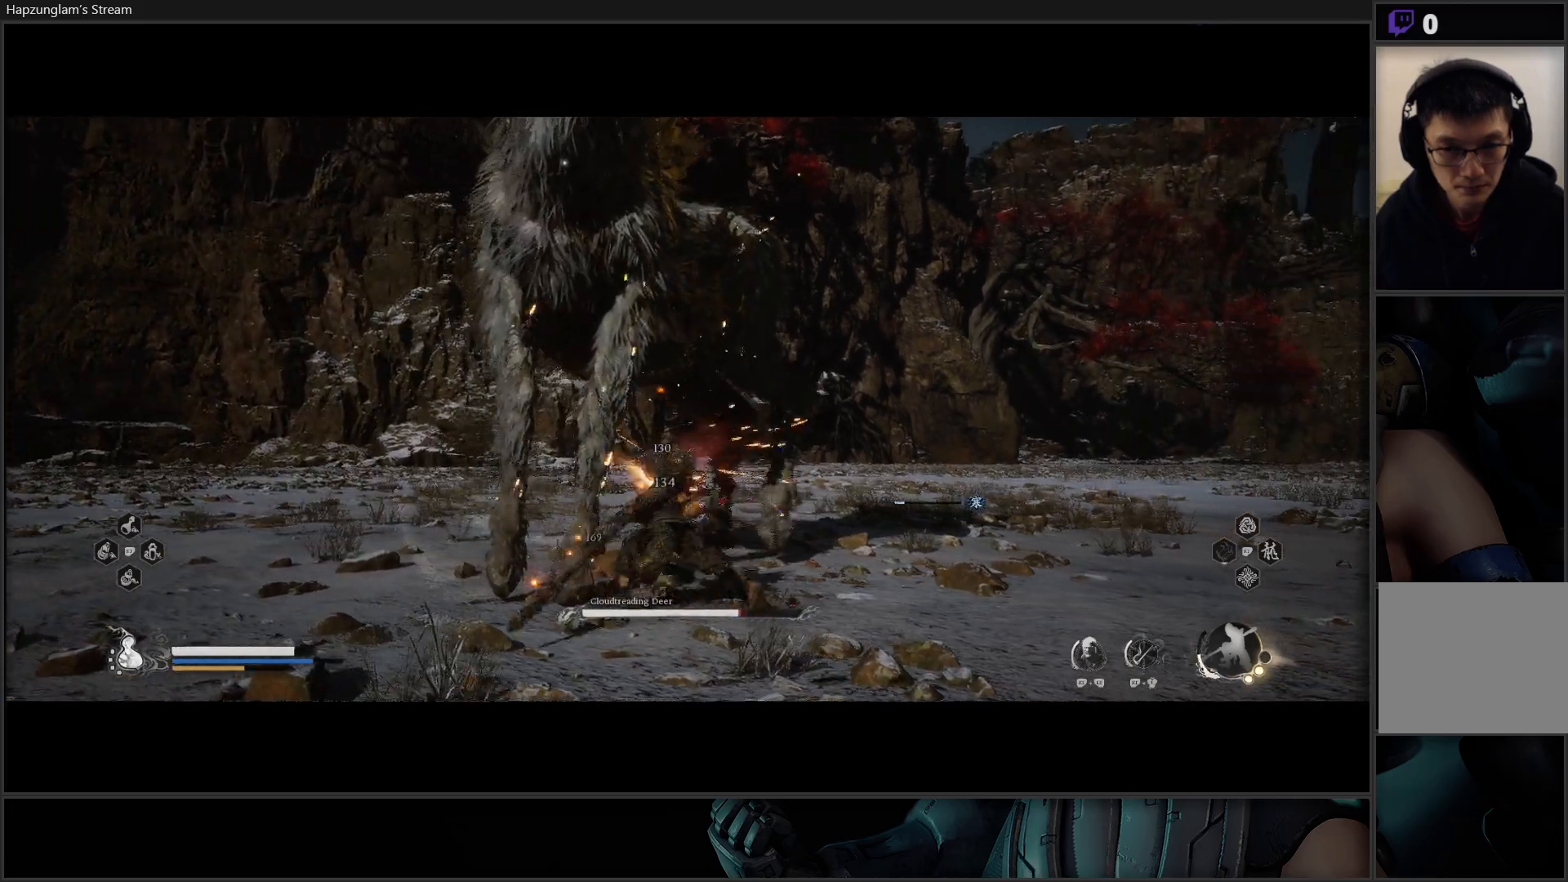
{"buttons": ["Y"], "left_stick": "center", "right_stick": "center", "events": [[50, "X", "down"], [134, "X", "up"], [351, "Y", "down"], [417, "Y", "up"], [484, "Y", "down"]]}
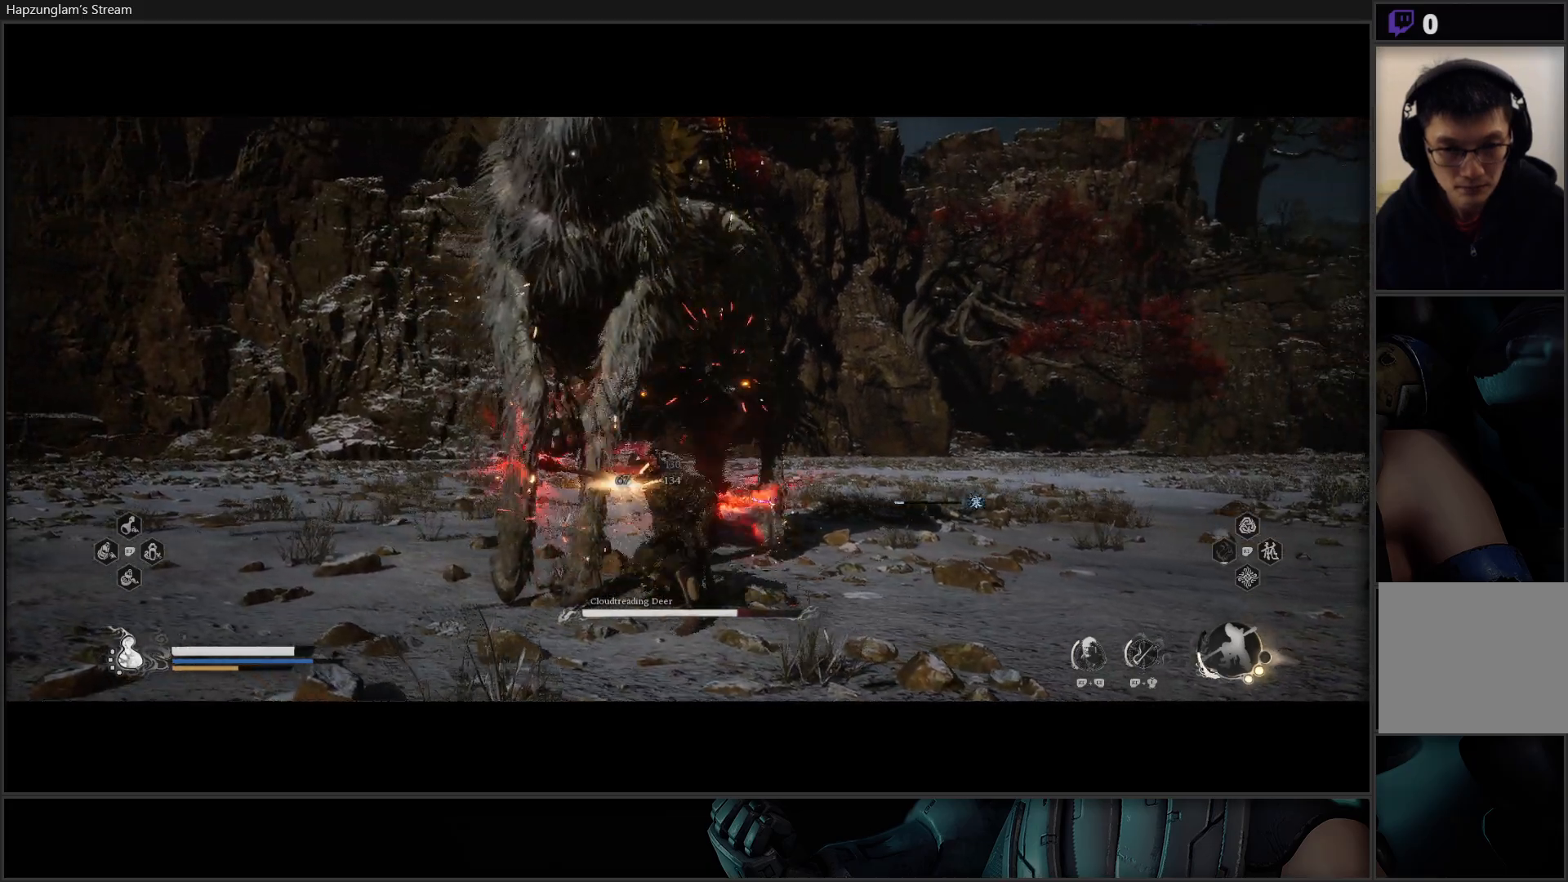
{"buttons": [], "left_stick": "center", "right_stick": "center", "events": [[67, "Y", "up"], [133, "Y", "down"], [217, "Y", "up"], [284, "Y", "down"], [350, "Y", "up"], [434, "Y", "down"], [500, "Y", "up"]]}
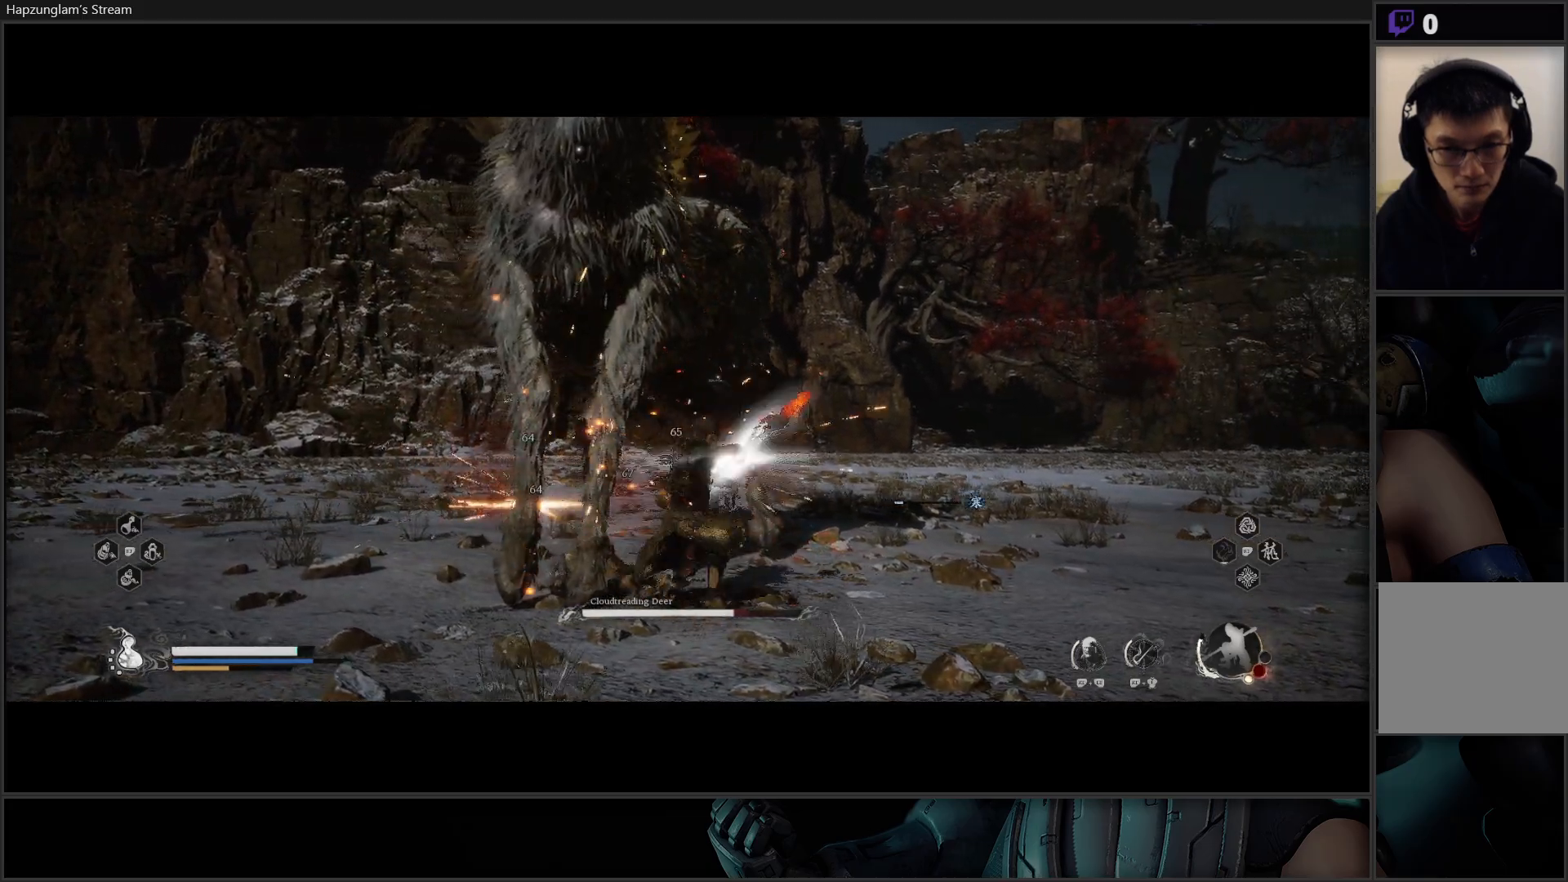
{"buttons": [], "left_stick": "center", "right_stick": "center", "events": [[84, "Y", "down"], [151, "Y", "up"], [234, "Y", "down"], [301, "Y", "up"], [384, "Y", "down"], [468, "Y", "up"]]}
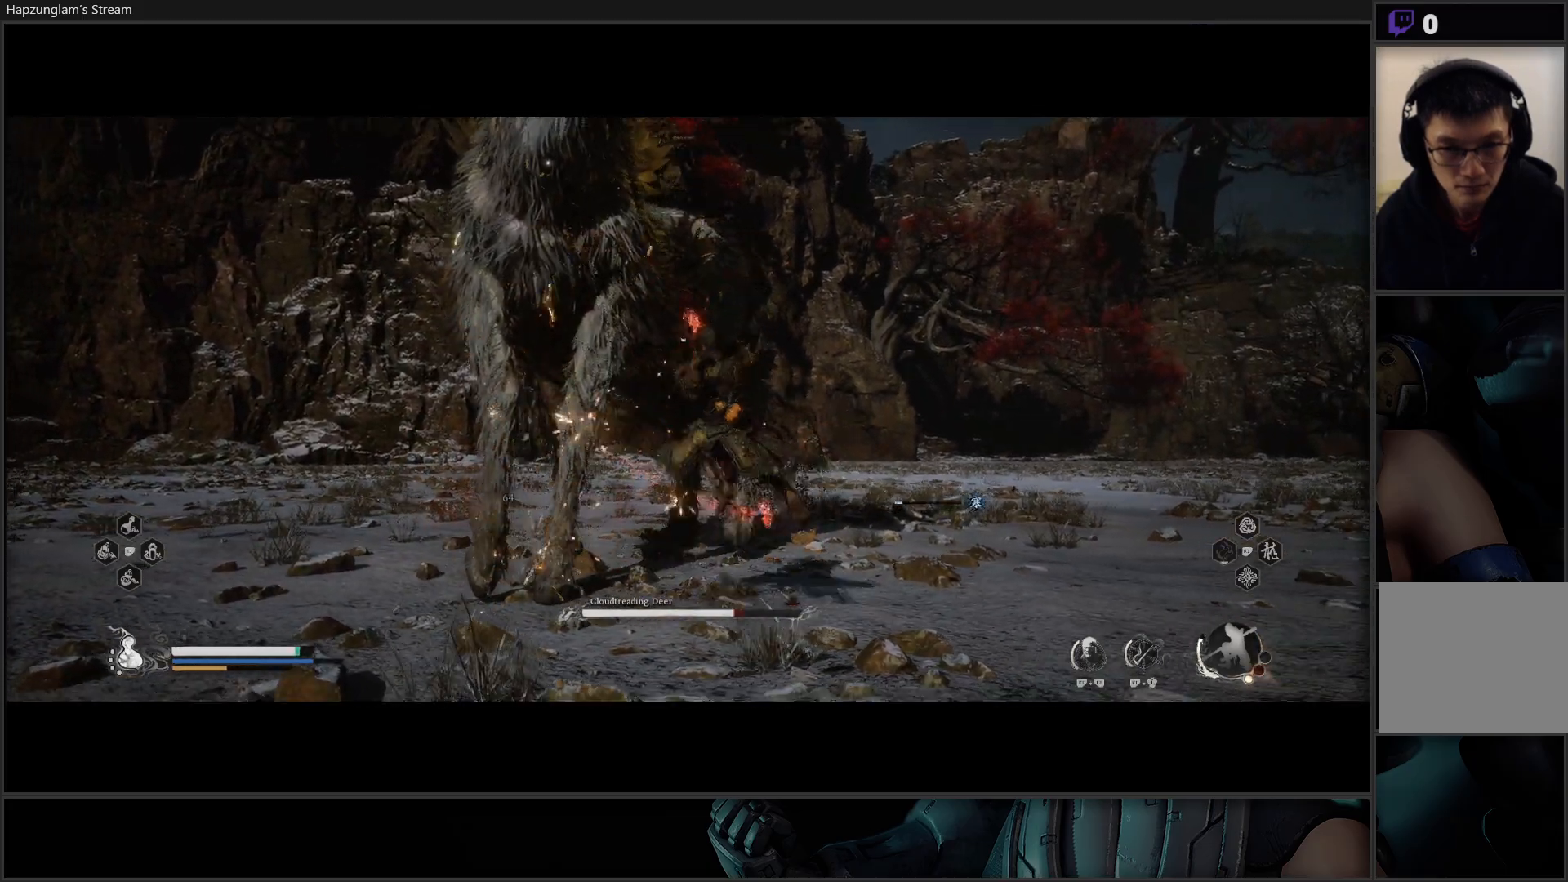
{"buttons": [], "left_stick": "center", "right_stick": "center", "events": [[33, "Y", "down"], [117, "Y", "up"], [217, "Y", "down"], [284, "Y", "up"], [367, "Y", "down"], [450, "Y", "up"]]}